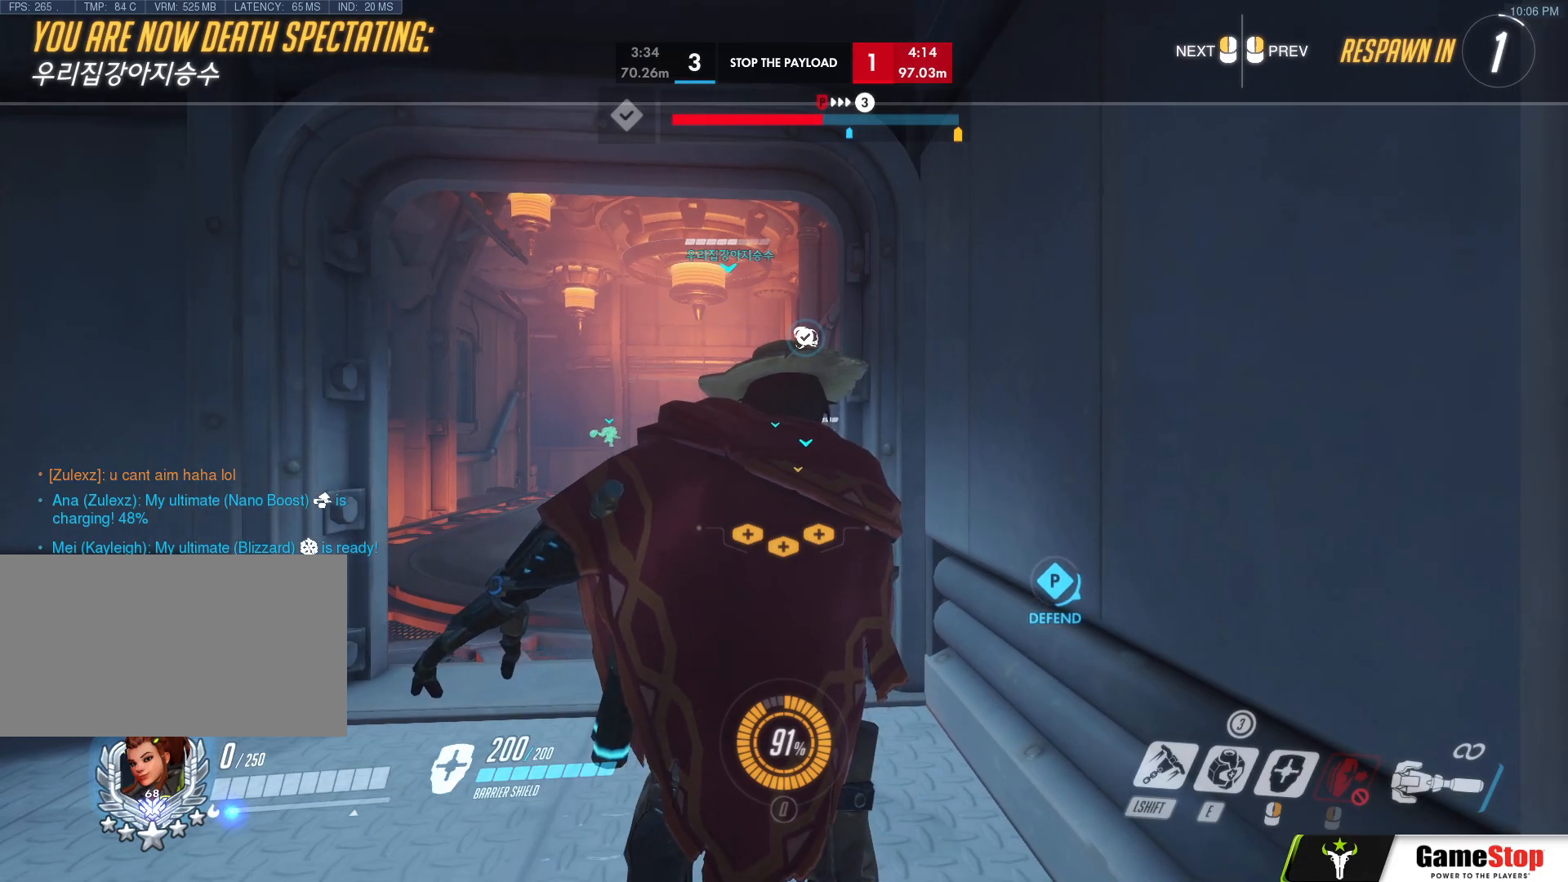
Gameplay with keyboard and mouse; each line is a JSON object with the keys and mouse buttons held at the frame after it. "events" lists presses ("down") and releases ("up") of "a", "c", "ctrl", "d", "e", "f", "g", "q", "r", "s", "shift", "space", "v", "w", "x", "z", "mouse_left", "mouse_wheel", "mouse_right", "mouse_mb4" and "mouse_mb5" between this image and that frame as [ms after this image, input, new state], when the widget could be followed in between. "mouse_left", "mouse_wheel", "mouse_right", "mouse_mb4", "mouse_mb5" = the "left", "wheel", "right", "mb4", "mb5" buttons of the "mouse" list. No other keys are recorded. "wheel" means that the mouse wheel is clicked or scrolled. Mouse movement is not recorded.
{"keys": ["w"], "mouse": [], "events": [[133, "w", "down"]]}
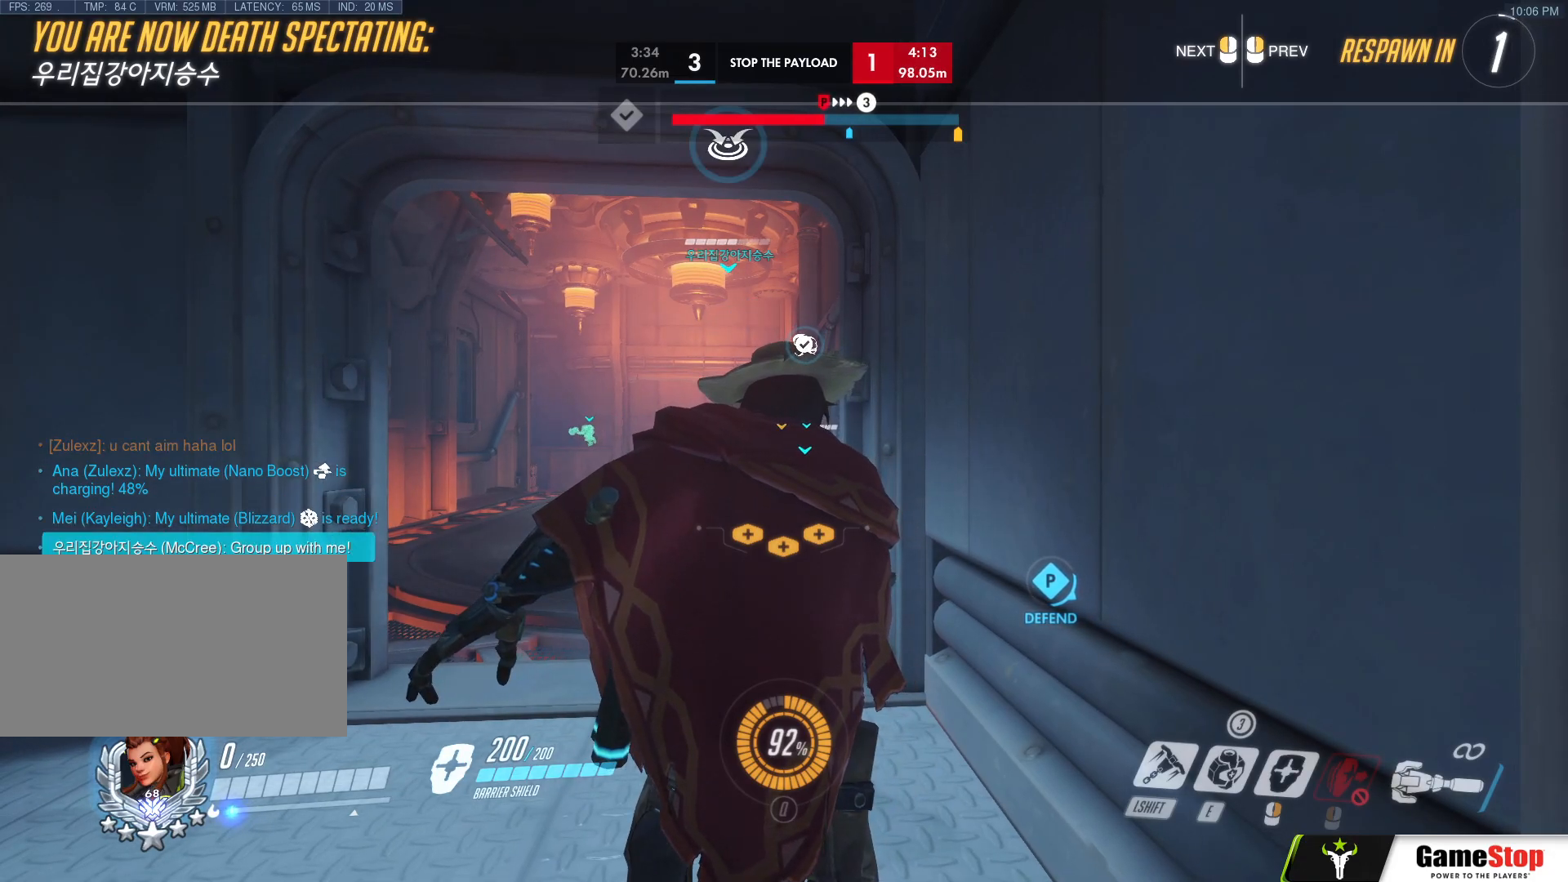
{"keys": ["w"], "mouse": [], "events": [[333, "mouse_right", "down"], [417, "mouse_right", "up"]]}
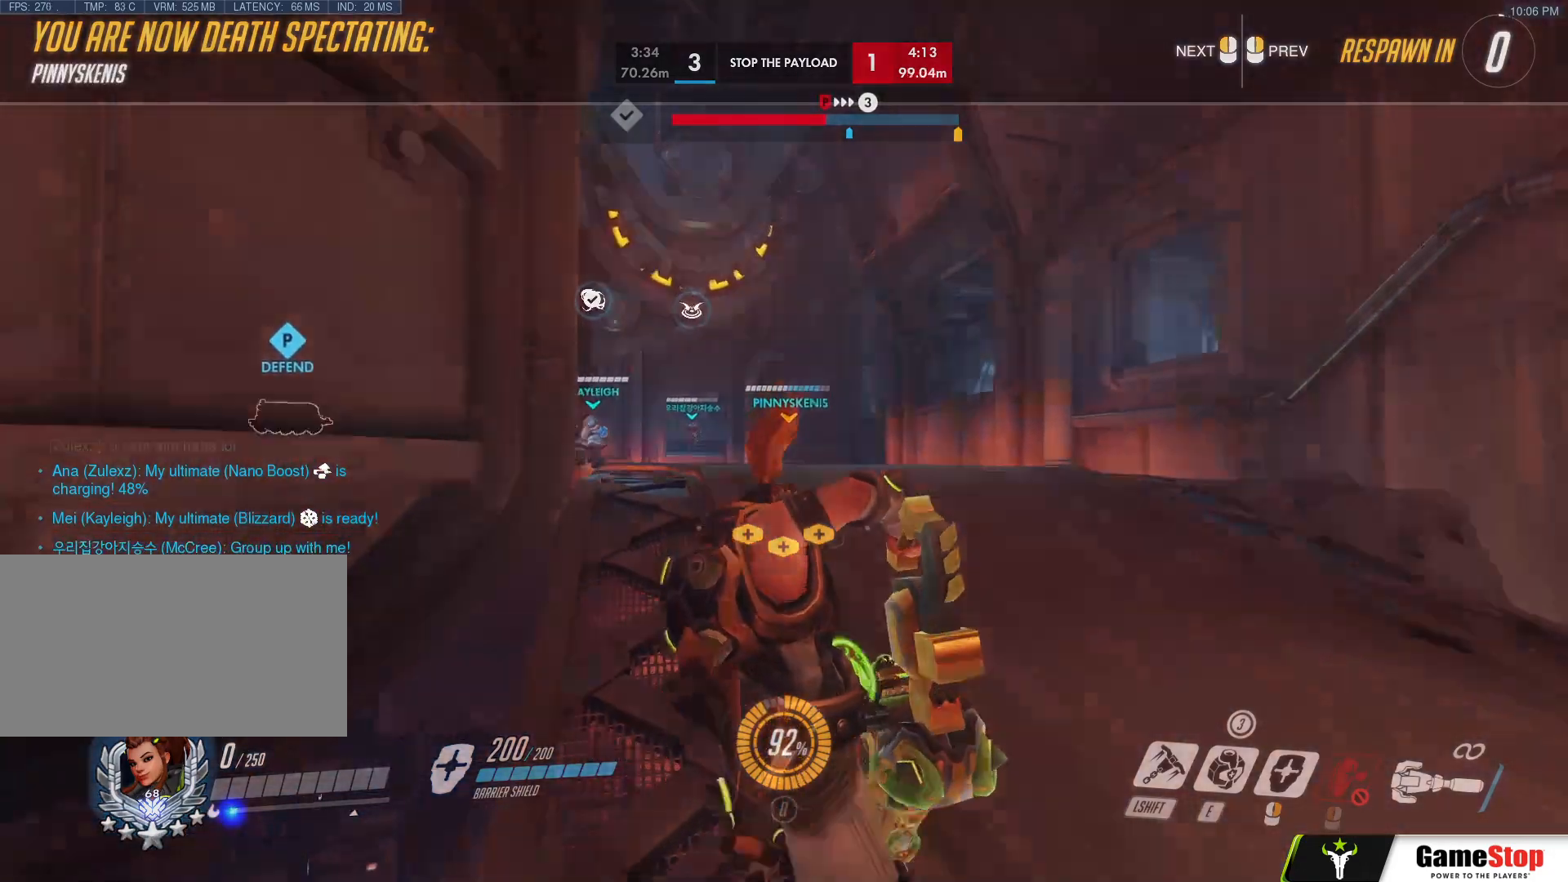
{"keys": ["w"], "mouse": [], "events": []}
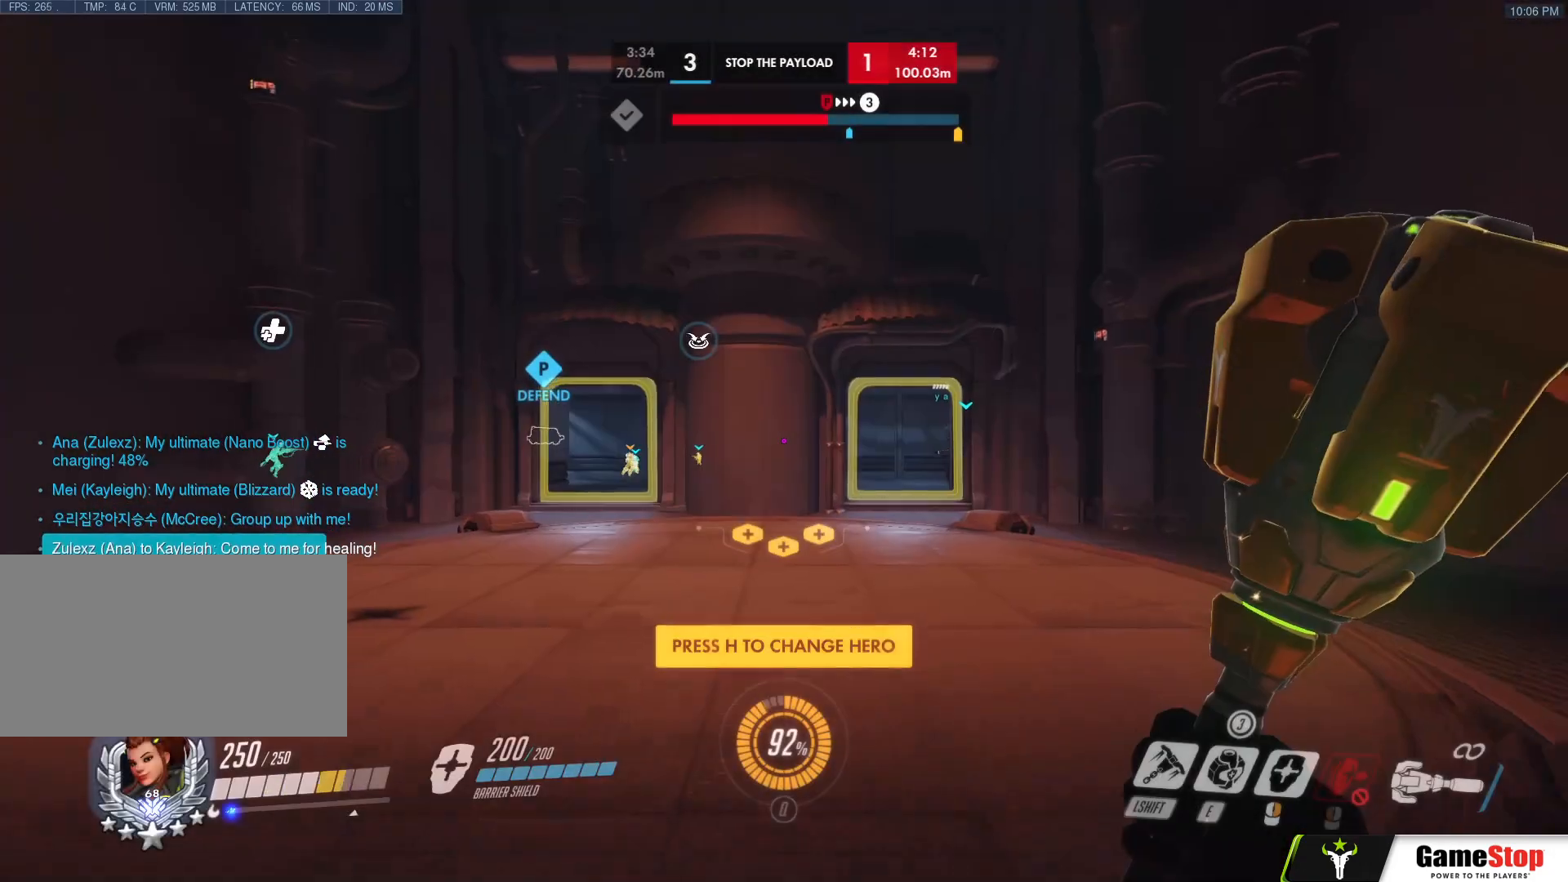
{"keys": ["space", "w"], "mouse": ["left"], "events": [[217, "d", "down"], [317, "d", "up"], [317, "mouse_left", "down"], [317, "mouse_right", "down"], [450, "mouse_right", "up"], [450, "space", "down"]]}
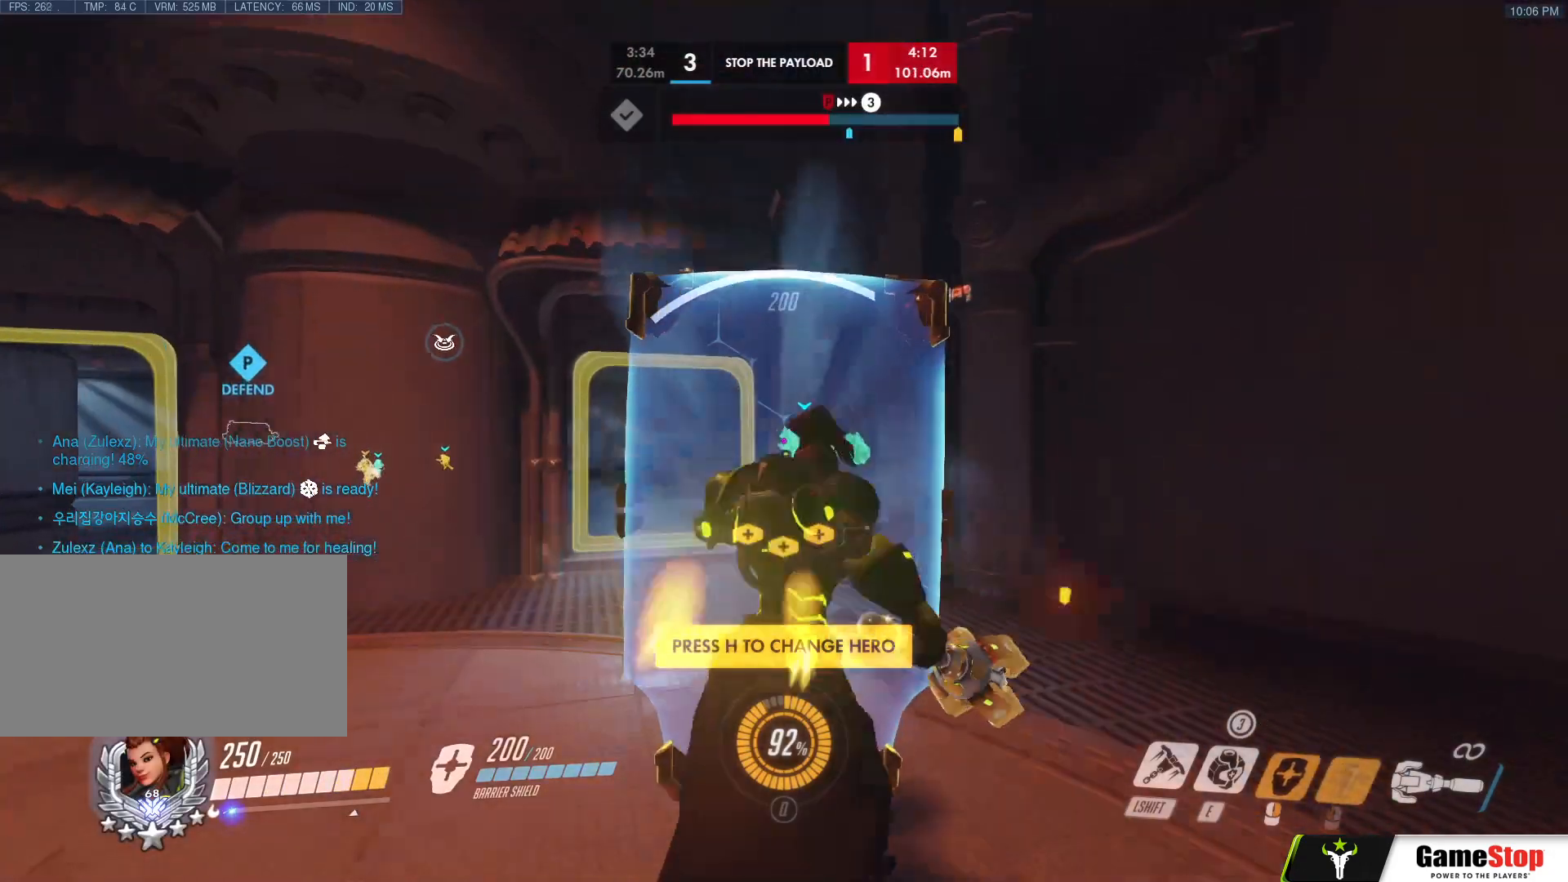
{"keys": ["w"], "mouse": [], "events": [[233, "mouse_left", "up"], [283, "a", "down"], [283, "space", "up"], [417, "a", "up"]]}
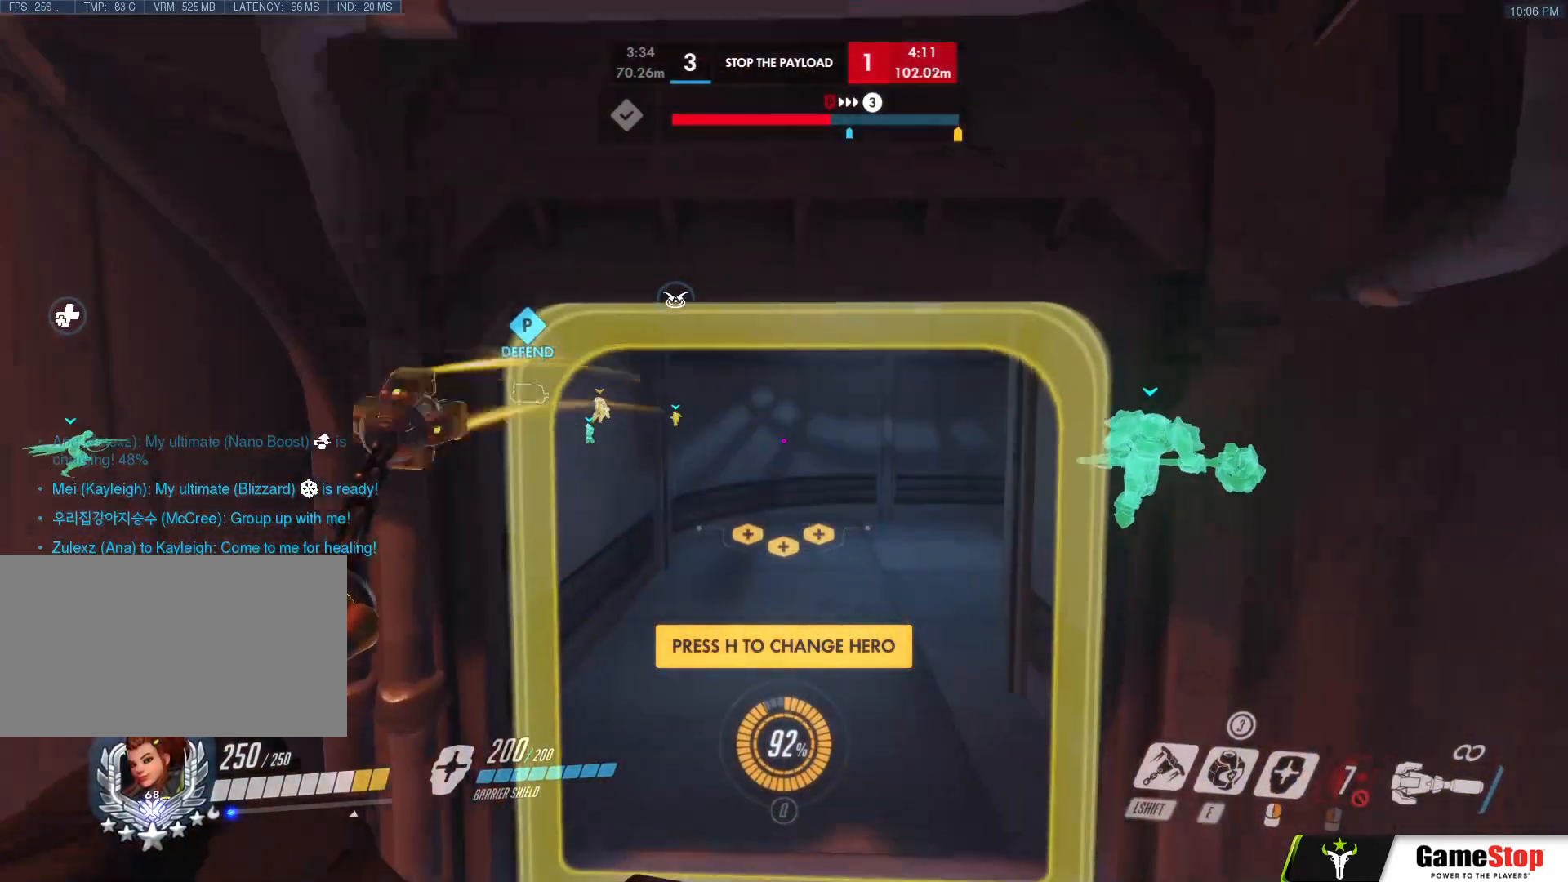
{"keys": ["space", "w"], "mouse": ["left"], "events": [[150, "mouse_left", "down"], [383, "space", "down"]]}
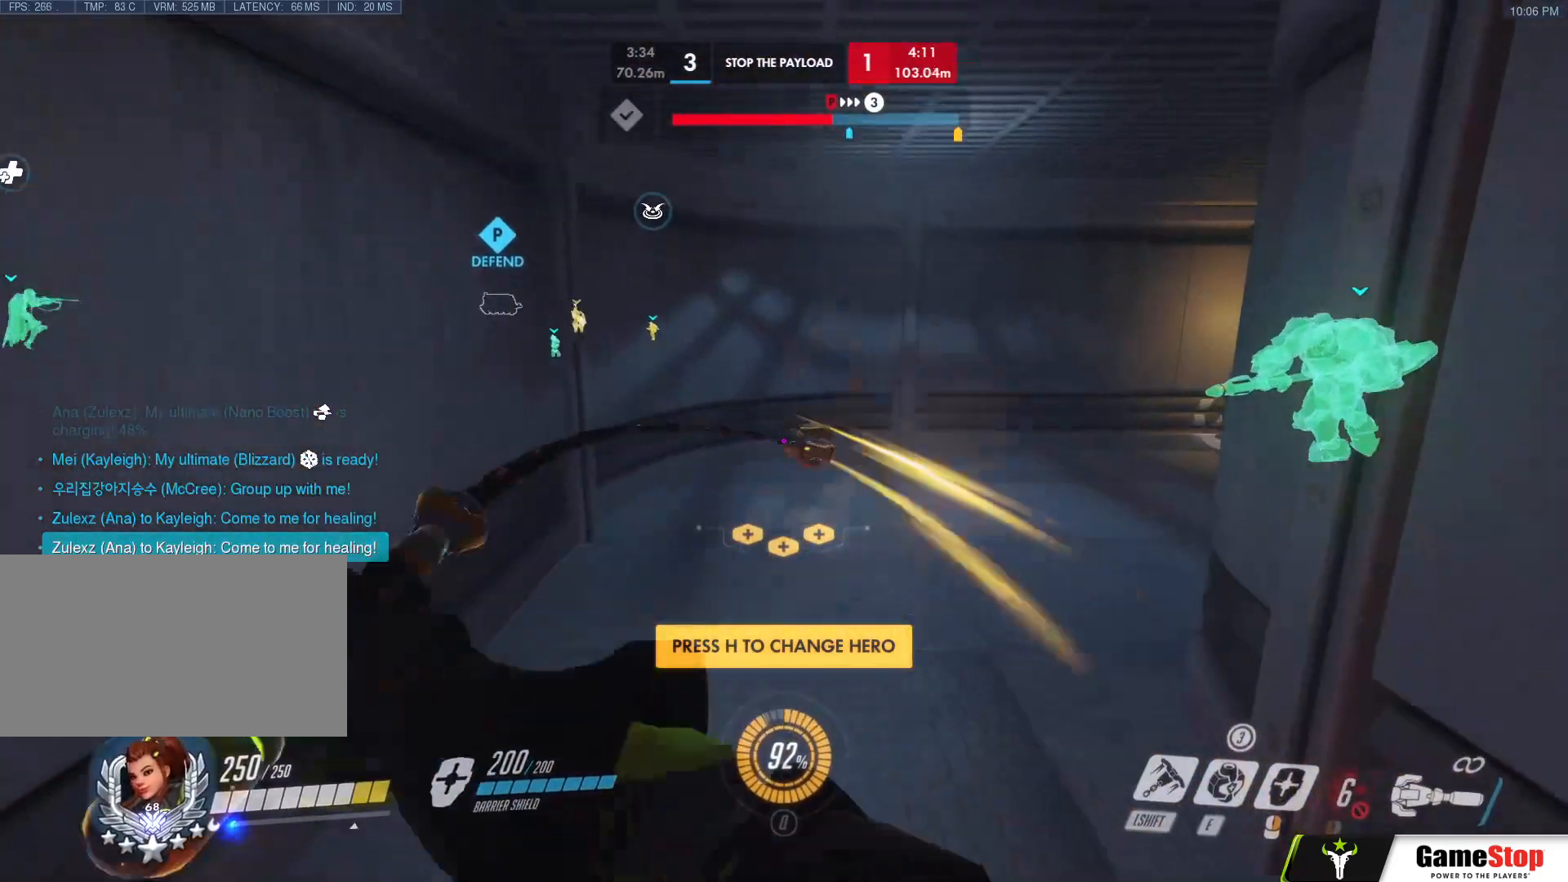
{"keys": ["w"], "mouse": [], "events": [[33, "space", "up"], [450, "mouse_left", "up"]]}
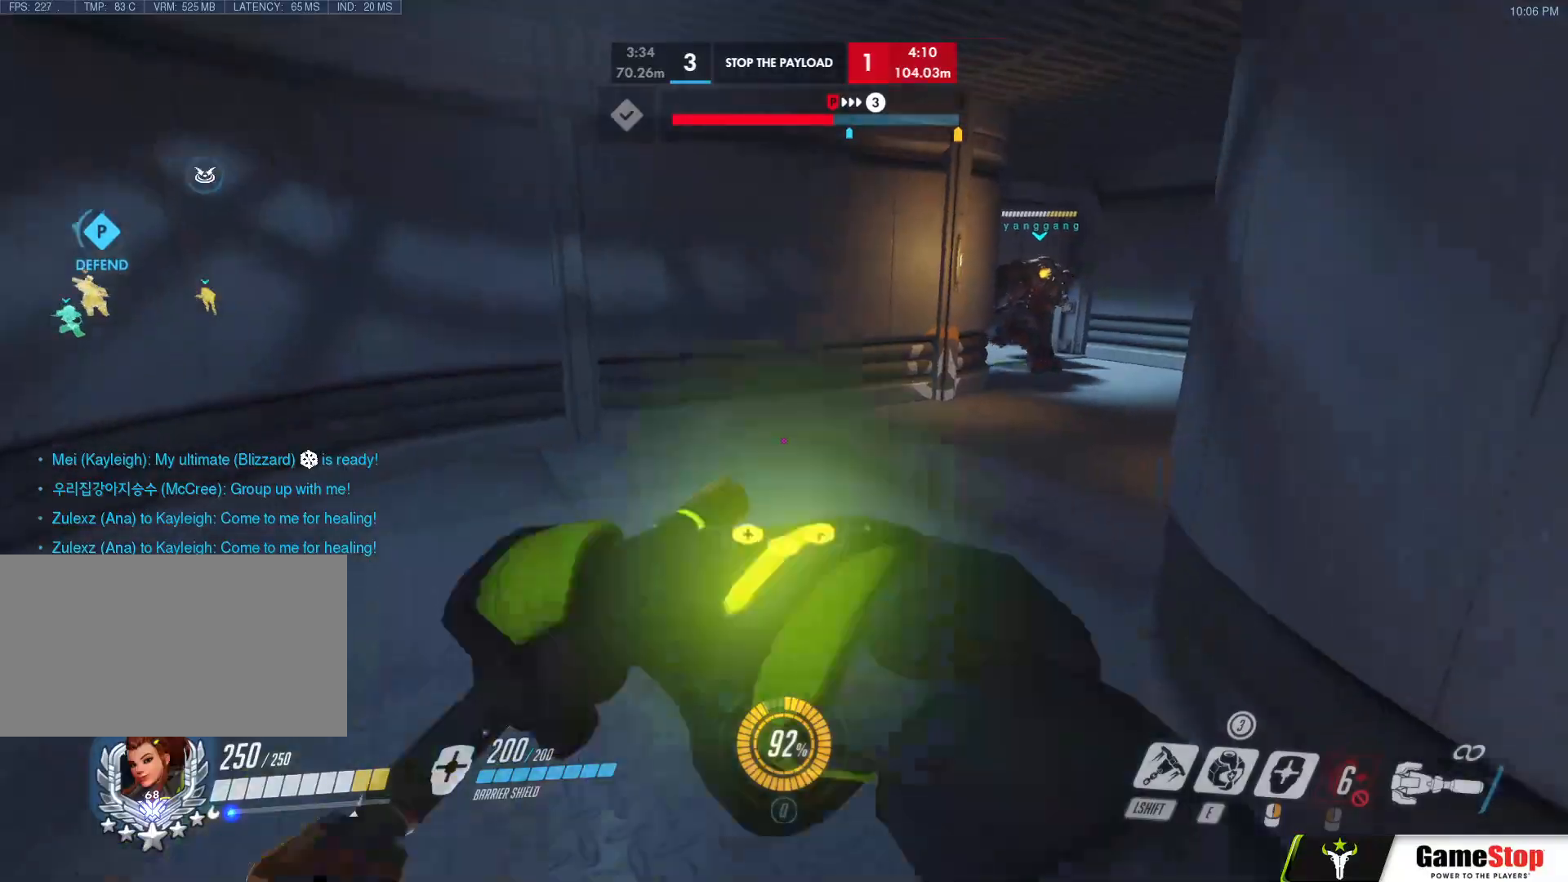
{"keys": ["w"], "mouse": ["left"], "events": [[233, "space", "down"], [367, "space", "up"], [467, "mouse_left", "down"]]}
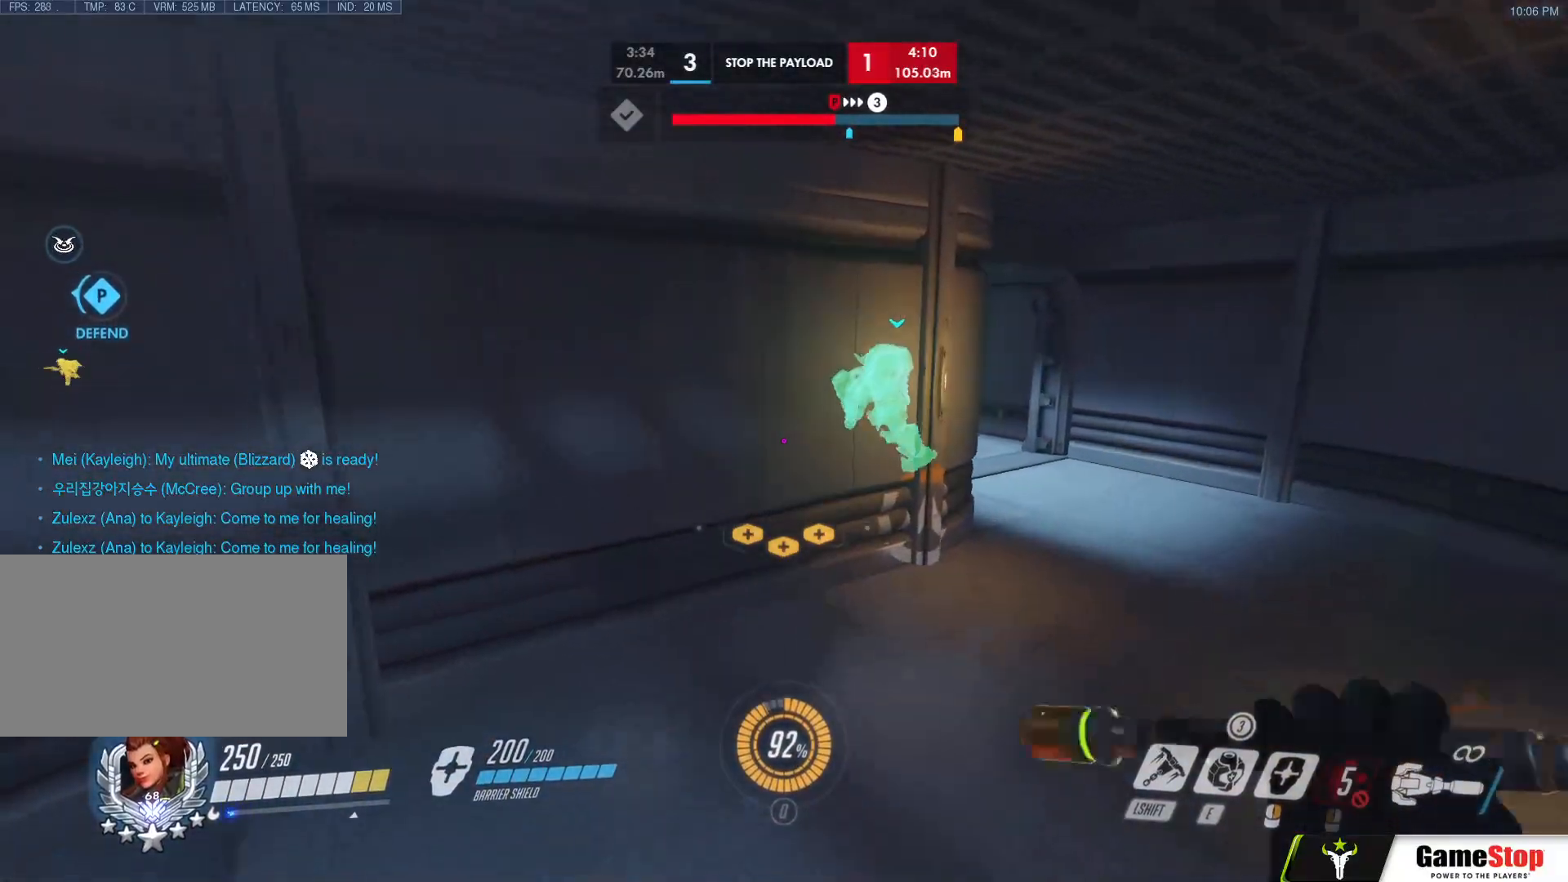
{"keys": ["d", "w"], "mouse": ["left"], "events": [[117, "mouse_left", "up"], [150, "d", "down"], [467, "mouse_left", "down"]]}
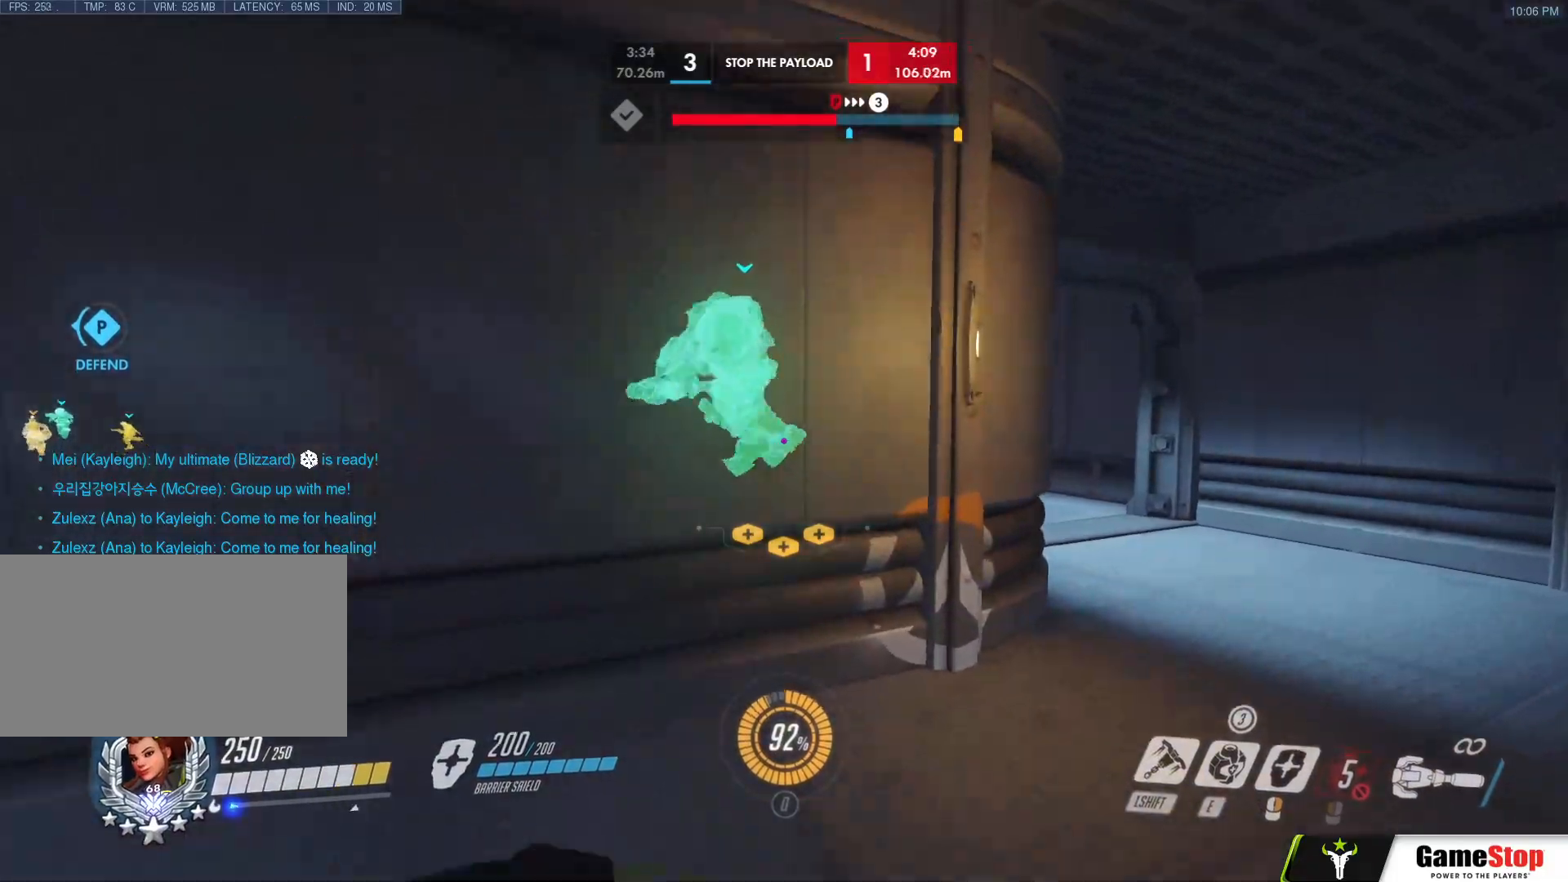
{"keys": ["d", "w"], "mouse": [], "events": [[33, "space", "down"], [217, "space", "up"], [267, "mouse_left", "up"]]}
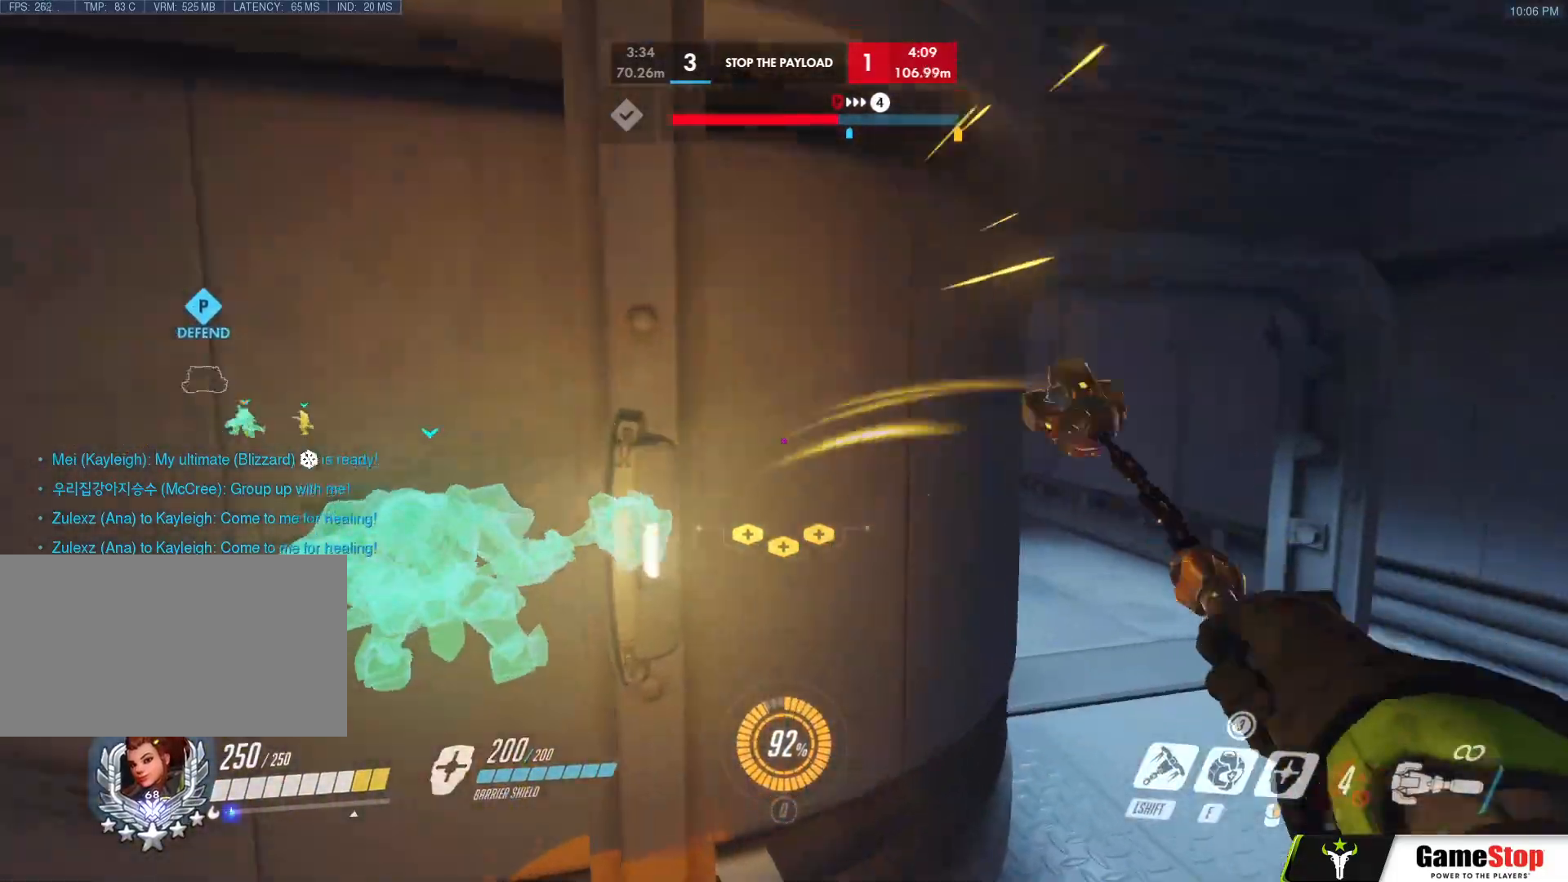
{"keys": ["d", "space", "w"], "mouse": ["left"], "events": [[383, "space", "down"], [467, "mouse_left", "down"]]}
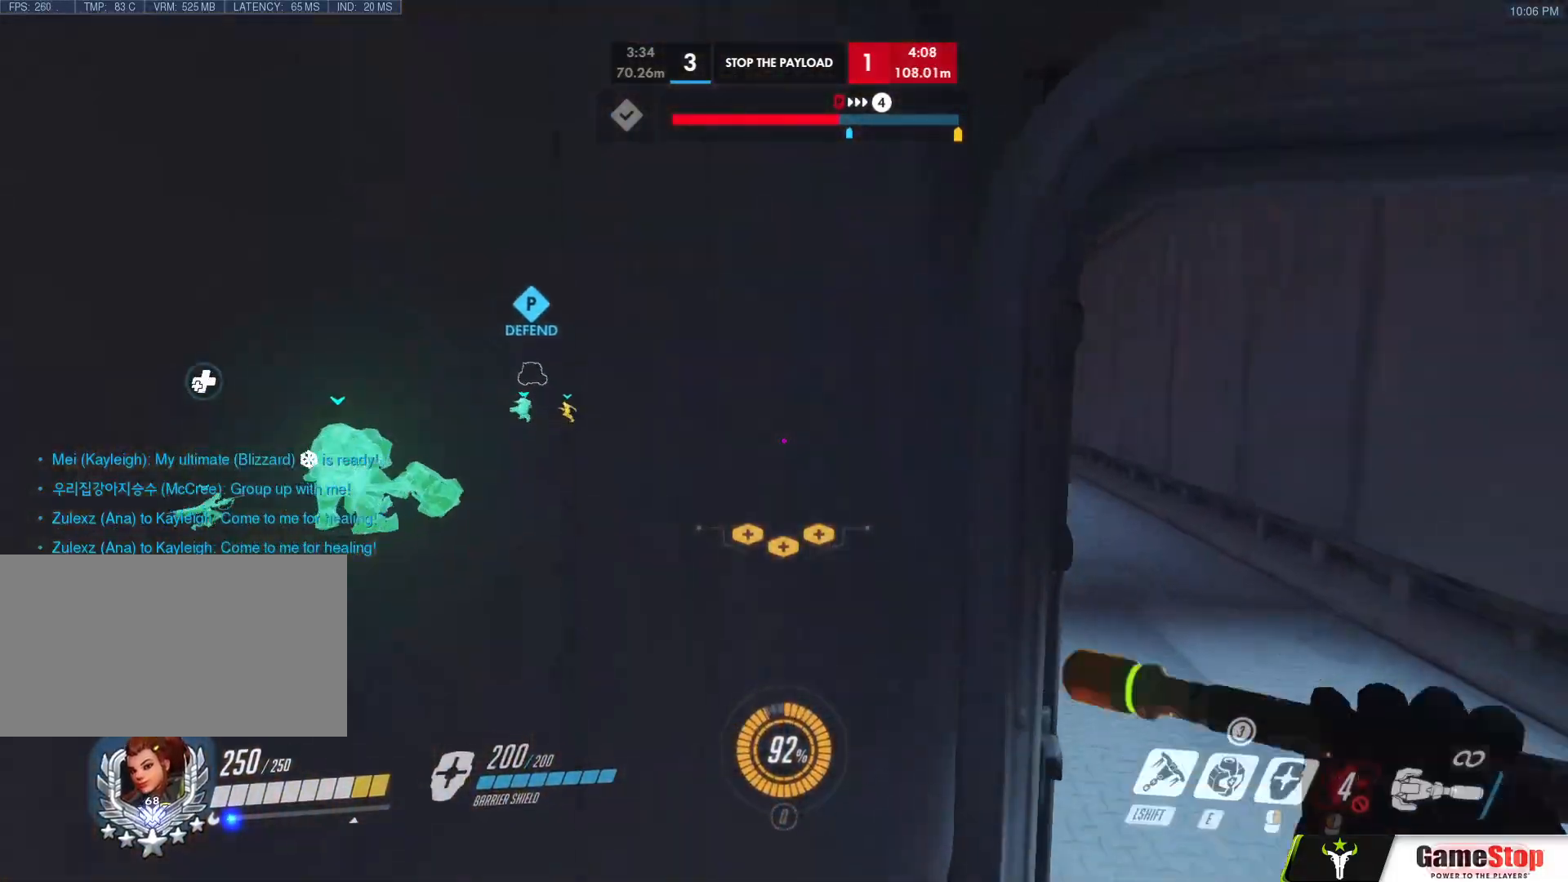
{"keys": ["d", "w"], "mouse": ["left"], "events": [[17, "space", "up"]]}
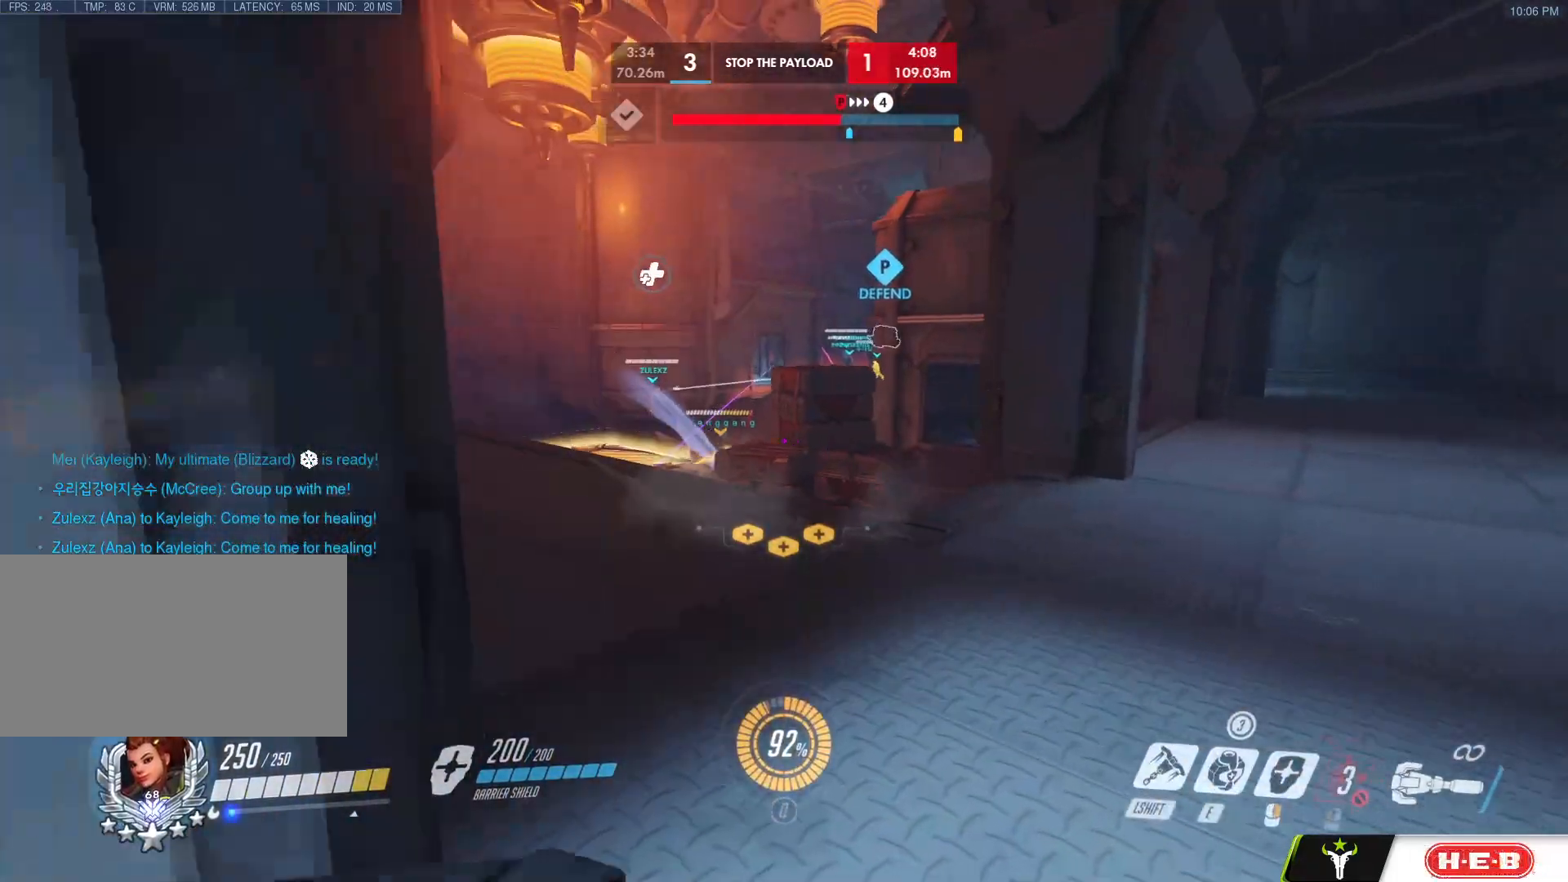
{"keys": ["a", "w"], "mouse": [], "events": [[83, "d", "up"], [217, "space", "down"], [367, "space", "up"], [400, "a", "down"], [500, "mouse_left", "up"]]}
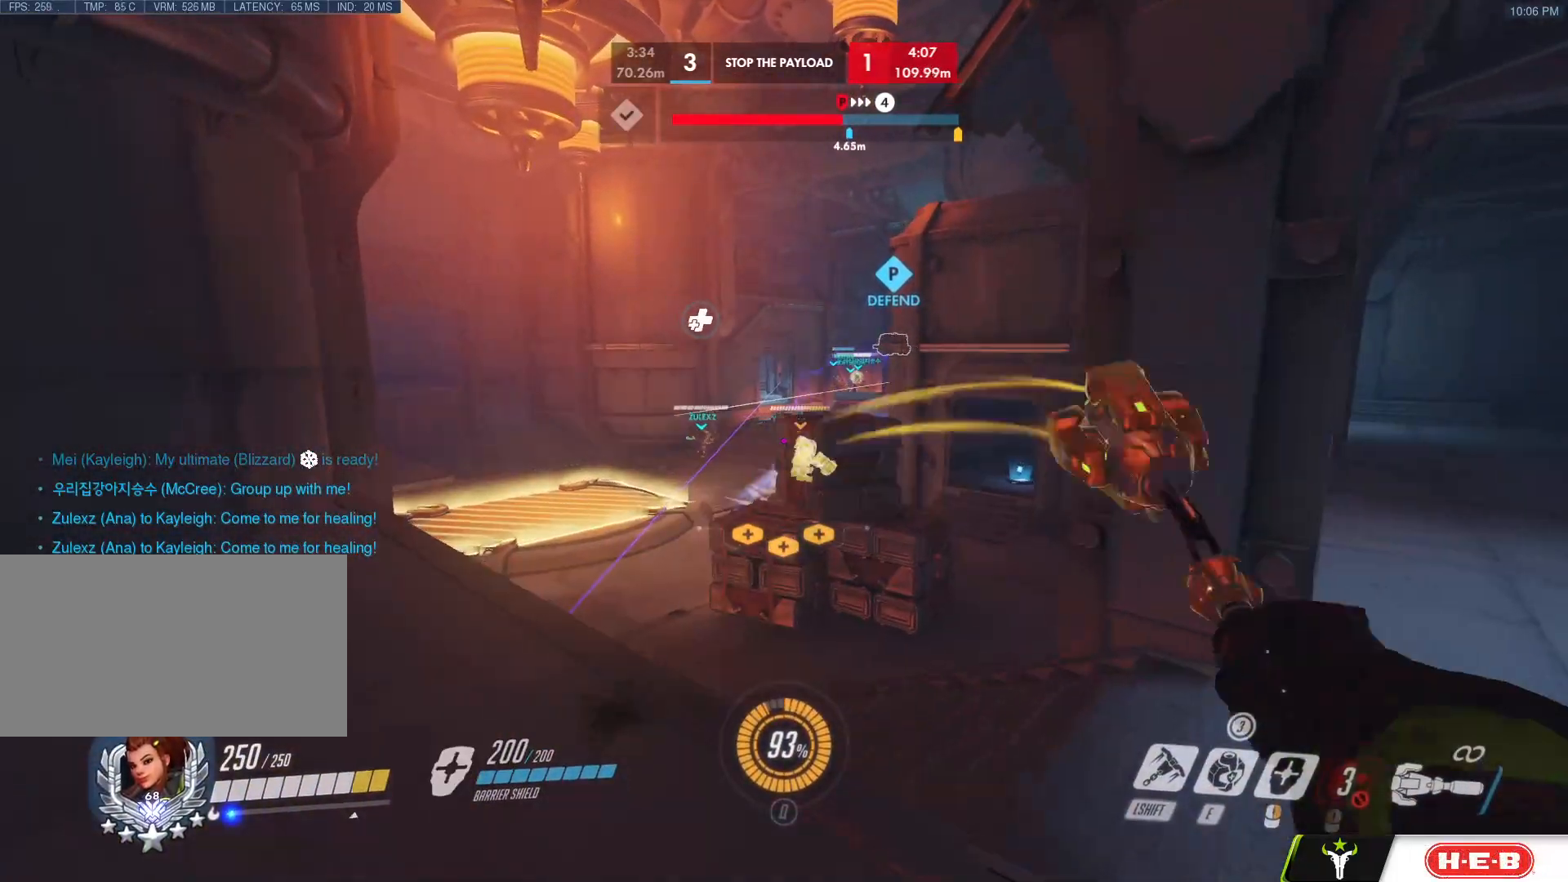
{"keys": ["e", "w"], "mouse": ["left"], "events": [[183, "a", "up"], [183, "mouse_left", "down"], [417, "e", "down"], [417, "space", "down"], [467, "space", "up"]]}
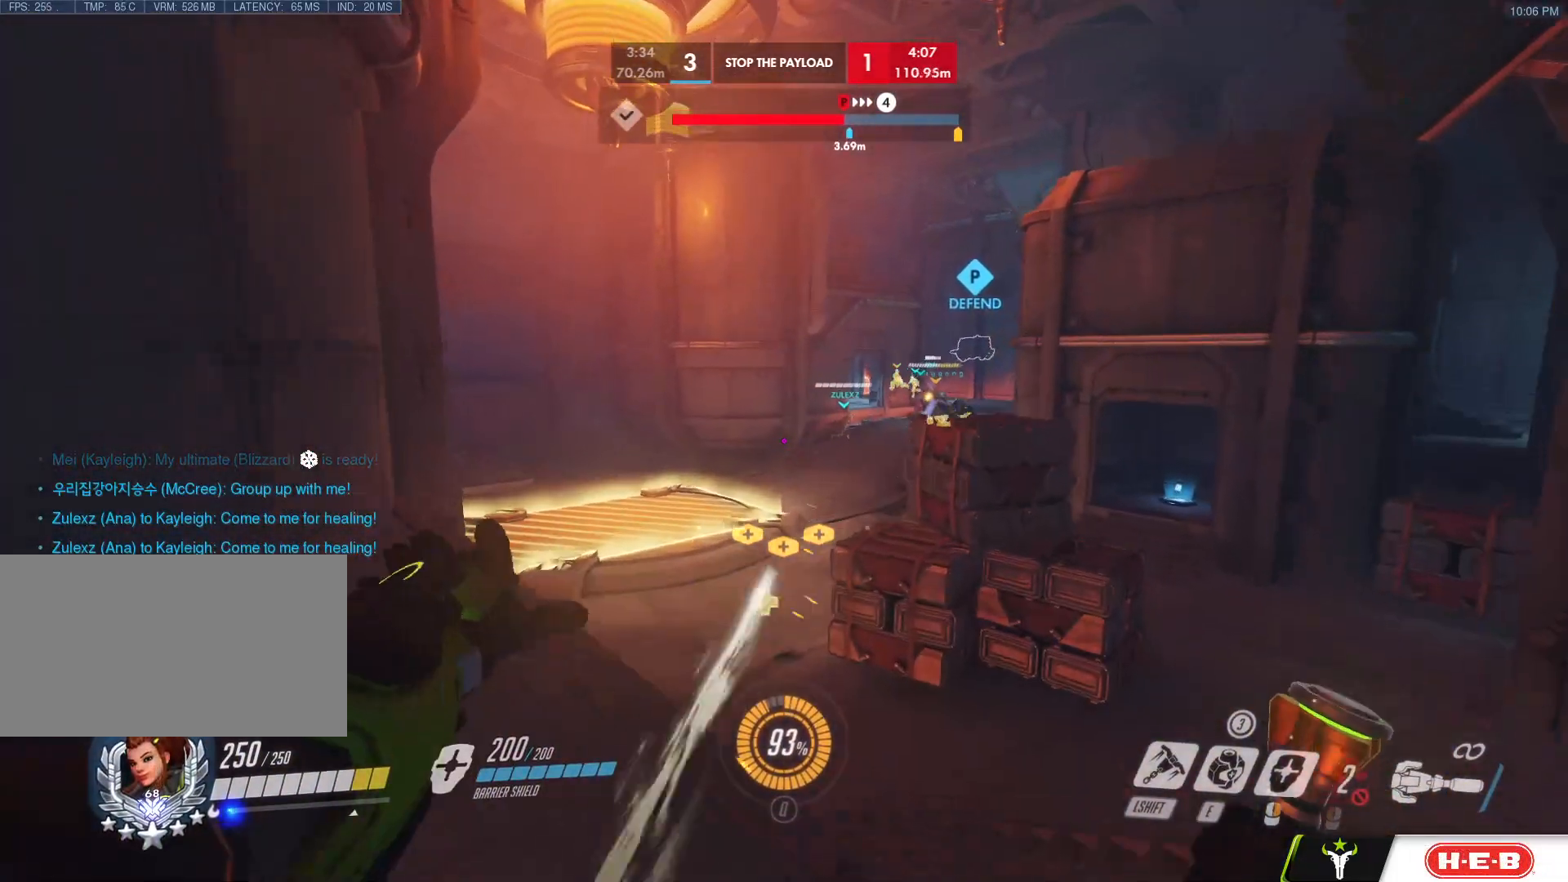
{"keys": ["s"], "mouse": [], "events": [[17, "e", "up"], [200, "a", "down"], [250, "w", "up"], [350, "s", "down"], [383, "a", "up"], [383, "mouse_left", "up"]]}
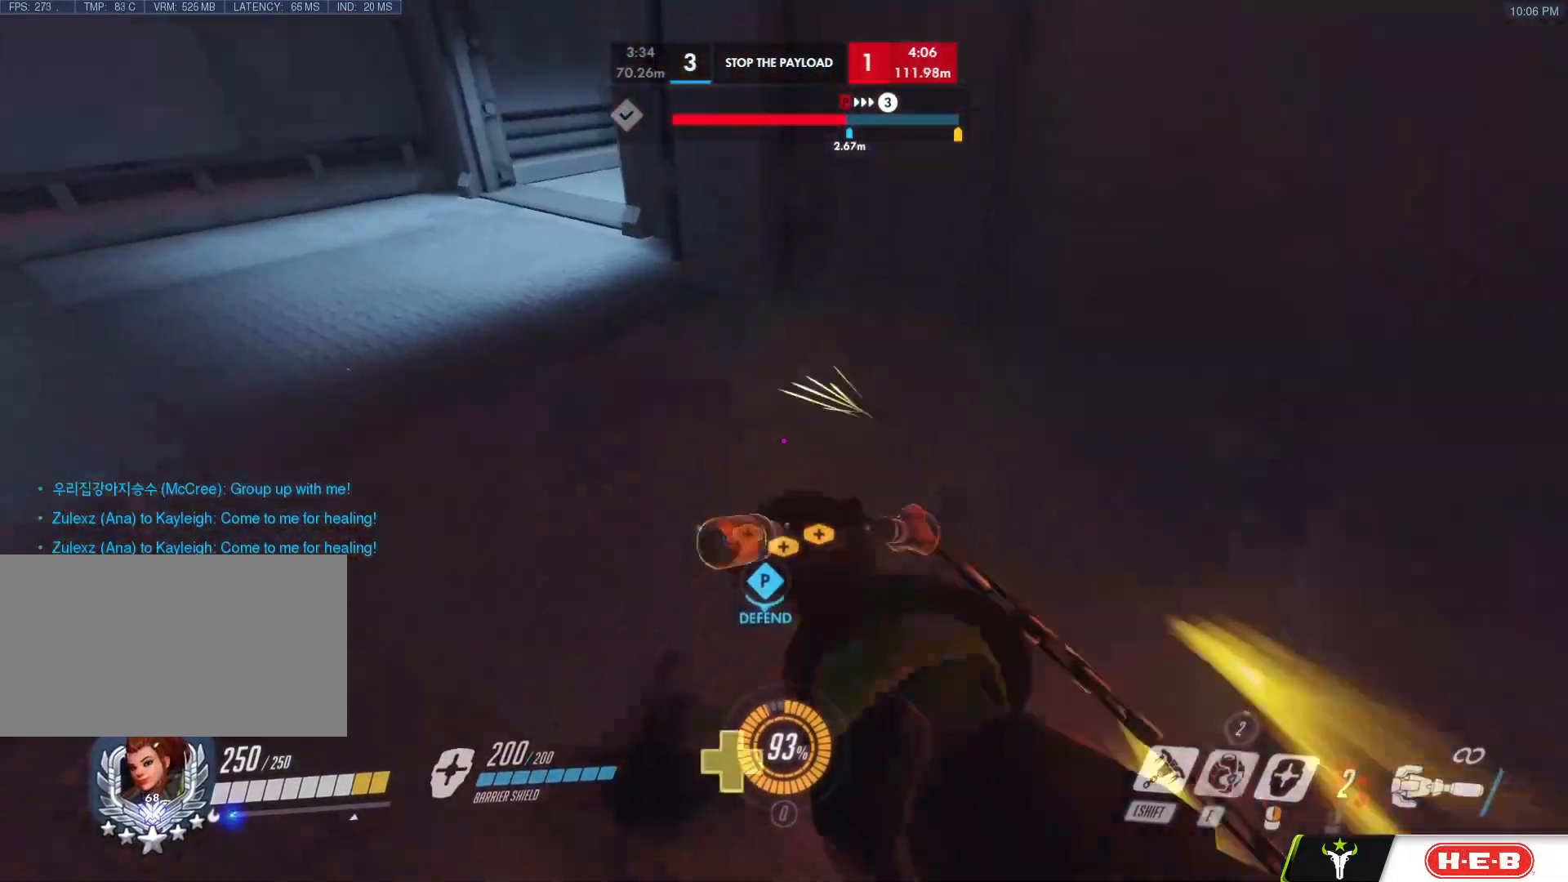
{"keys": ["w"], "mouse": ["left"], "events": [[33, "d", "down"], [83, "mouse_left", "down"], [83, "s", "up"], [133, "d", "up"], [167, "w", "down"]]}
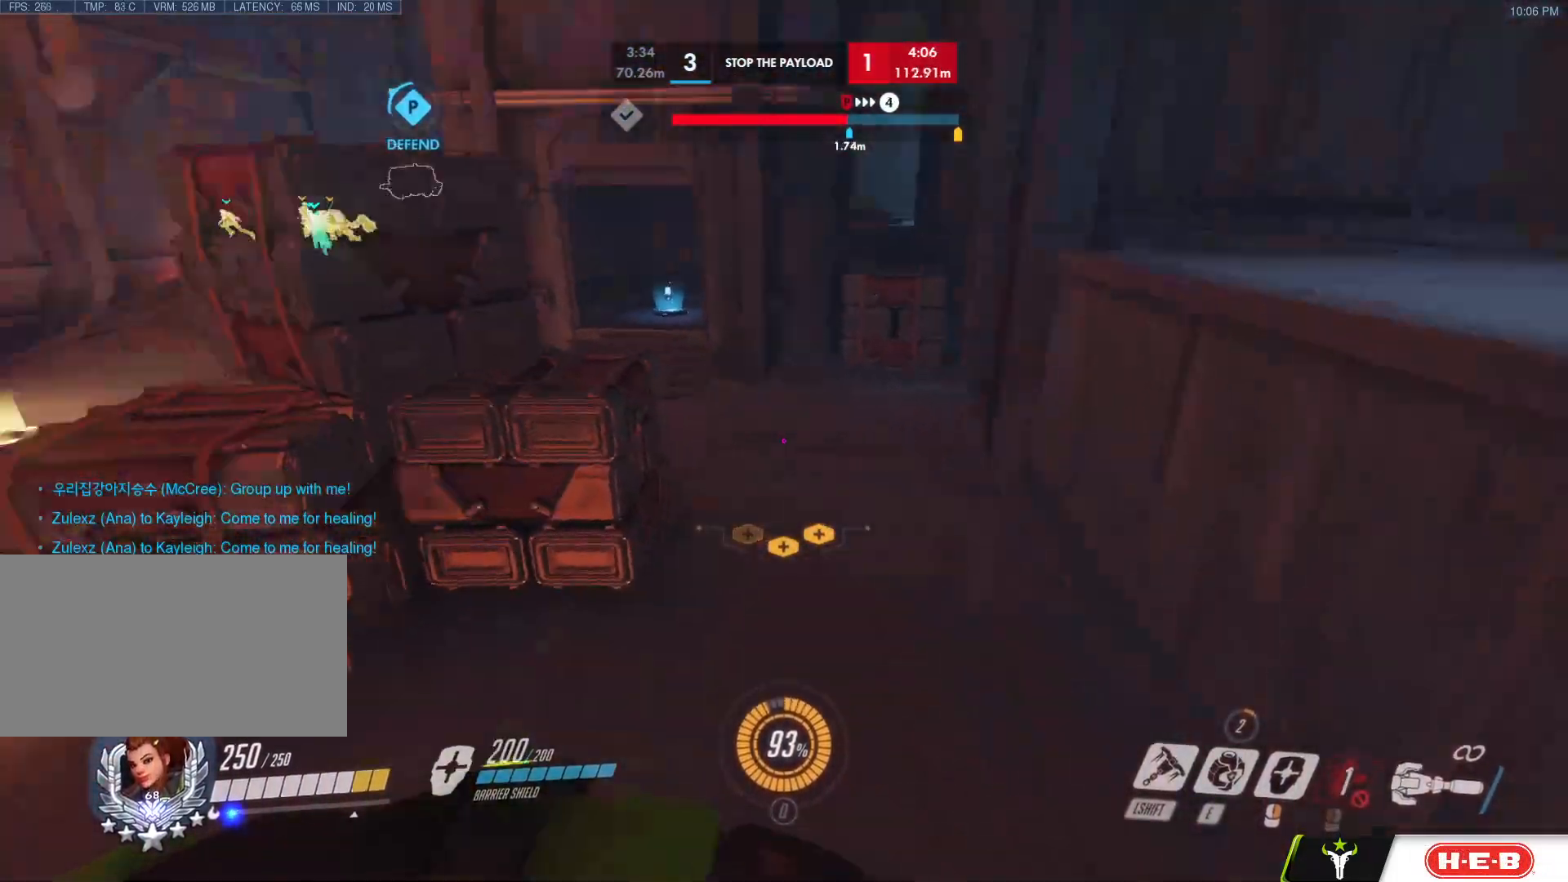
{"keys": ["d", "w"], "mouse": ["left"], "events": [[50, "mouse_left", "up"], [183, "space", "down"], [283, "d", "down"], [283, "space", "up"], [467, "mouse_left", "down"]]}
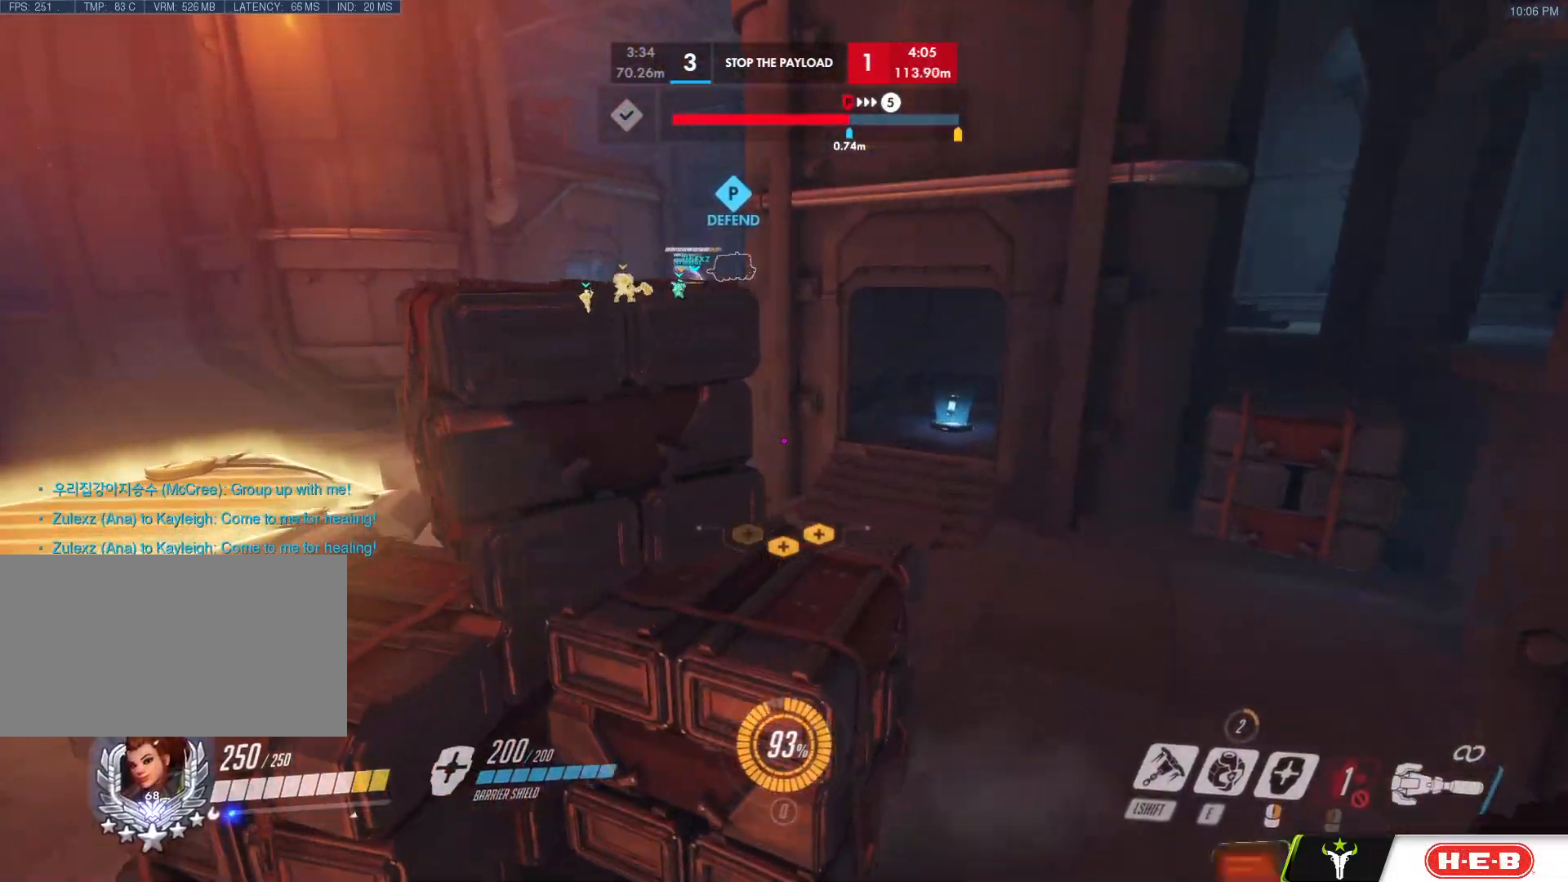
{"keys": ["d", "w"], "mouse": [], "events": [[150, "mouse_left", "up"]]}
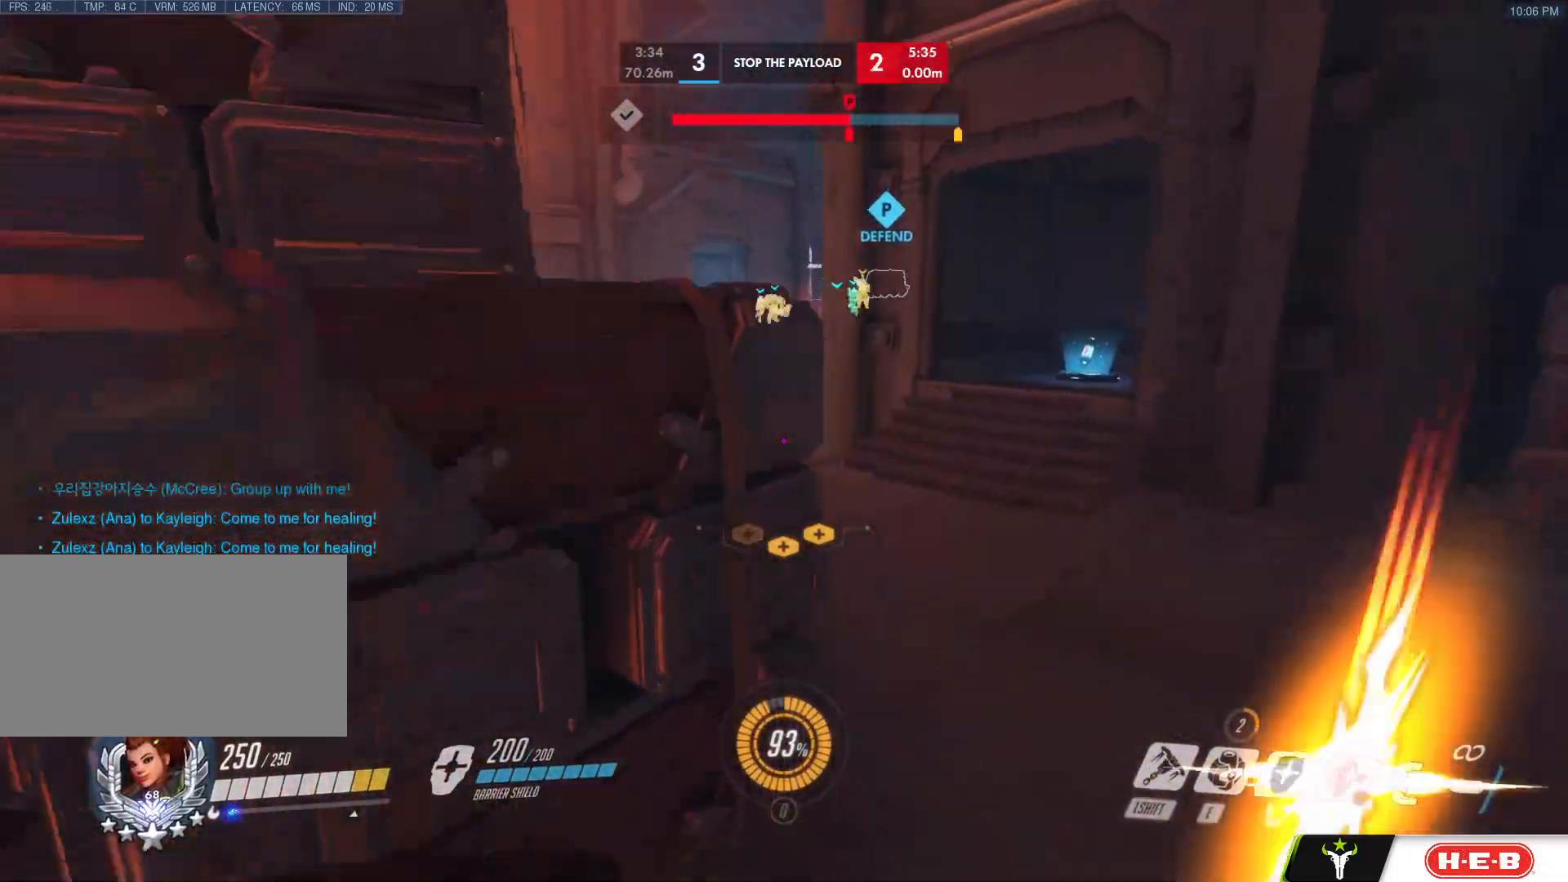
{"keys": ["w"], "mouse": ["left"], "events": [[367, "mouse_left", "down"], [367, "mouse_right", "down"], [400, "d", "up"], [500, "mouse_right", "up"]]}
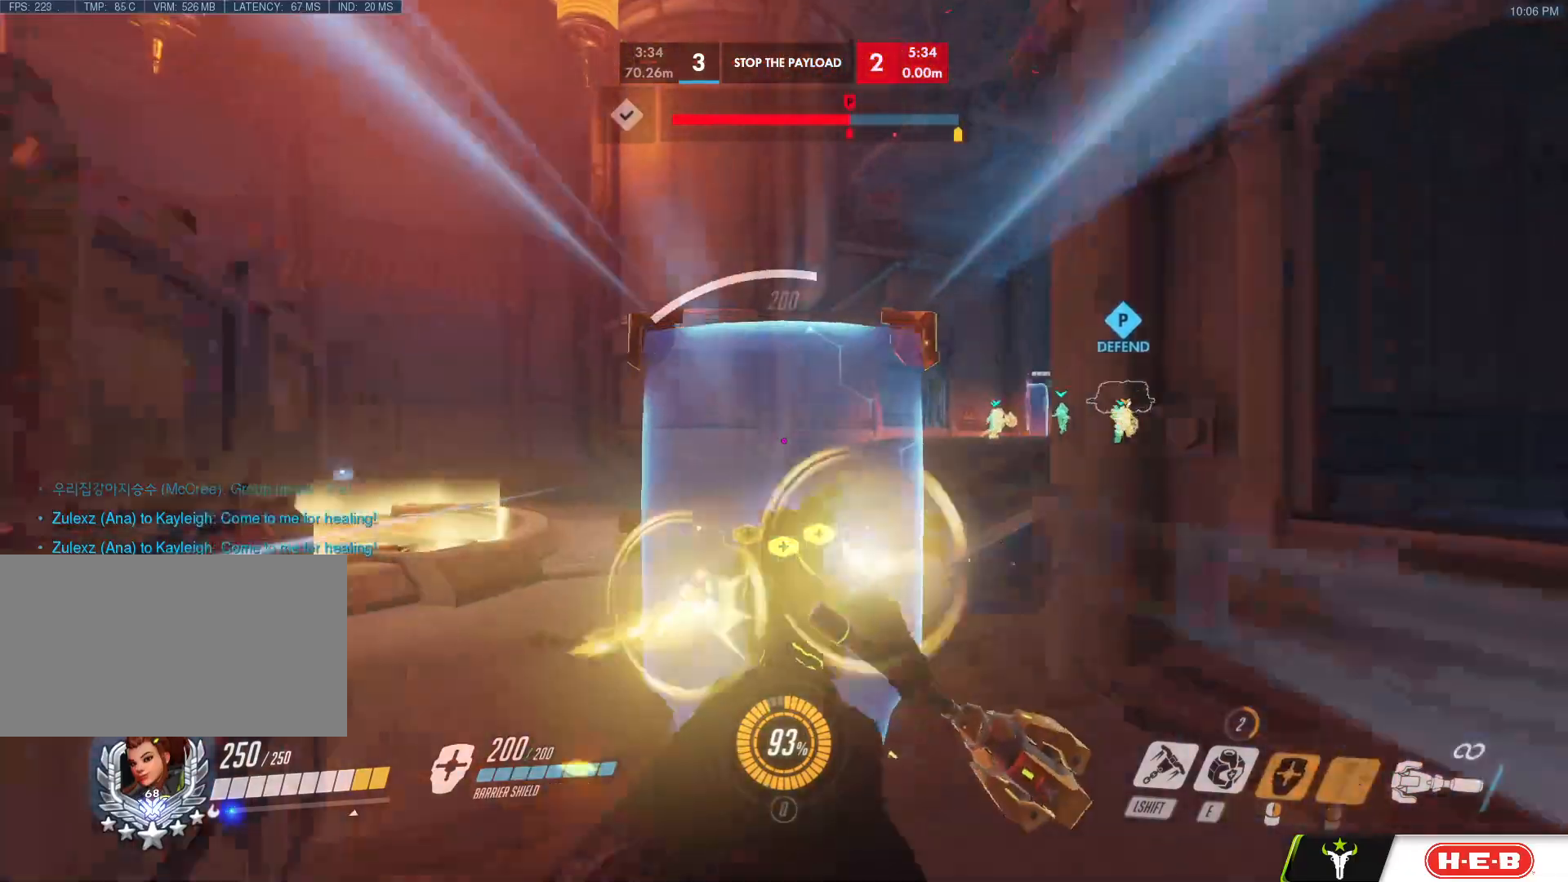
{"keys": ["w"], "mouse": [], "events": [[50, "space", "down"], [100, "s", "down"], [150, "s", "up"], [183, "a", "down"], [283, "mouse_left", "up"], [333, "space", "up"], [383, "a", "up"]]}
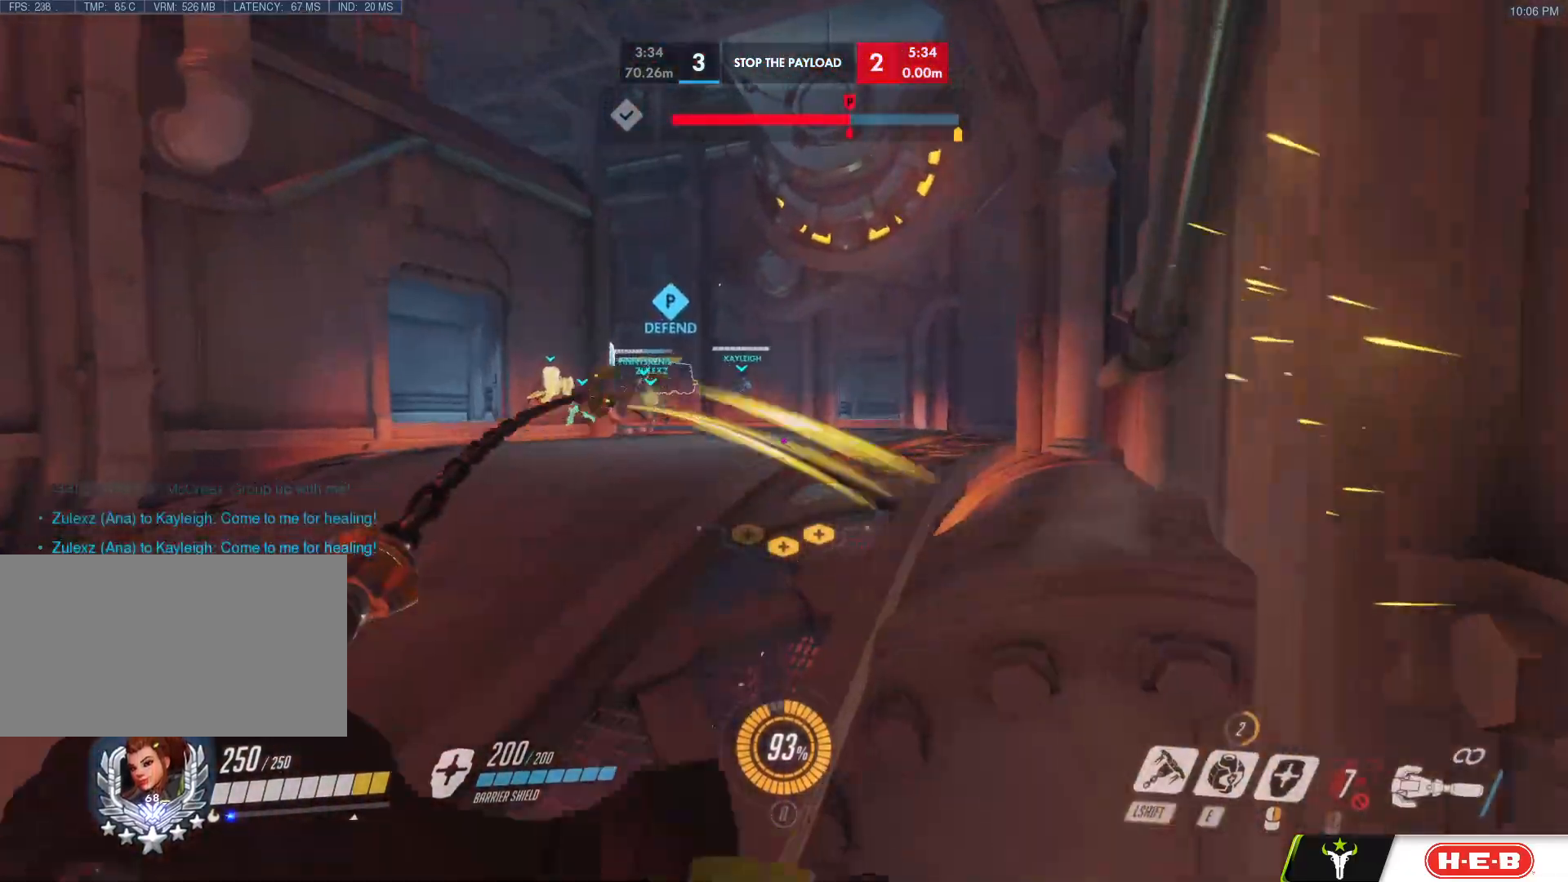
{"keys": ["w"], "mouse": [], "events": [[250, "mouse_left", "down"], [350, "space", "down"], [433, "mouse_left", "up"], [433, "space", "up"]]}
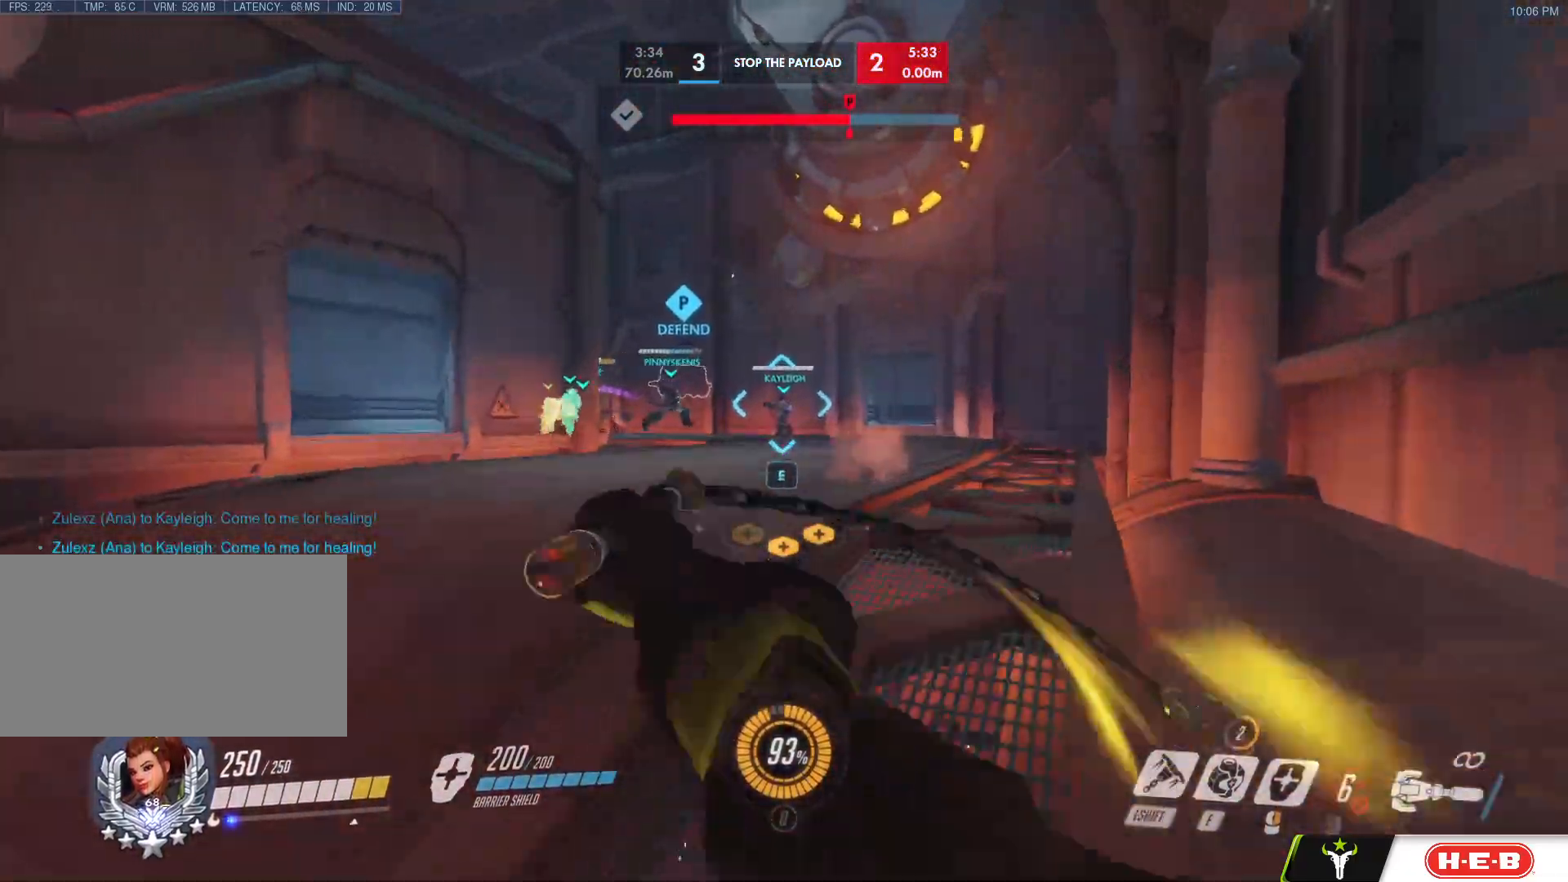
{"keys": ["d", "w"], "mouse": ["left"], "events": [[317, "mouse_left", "down"], [367, "space", "down"], [500, "d", "down"], [500, "space", "up"]]}
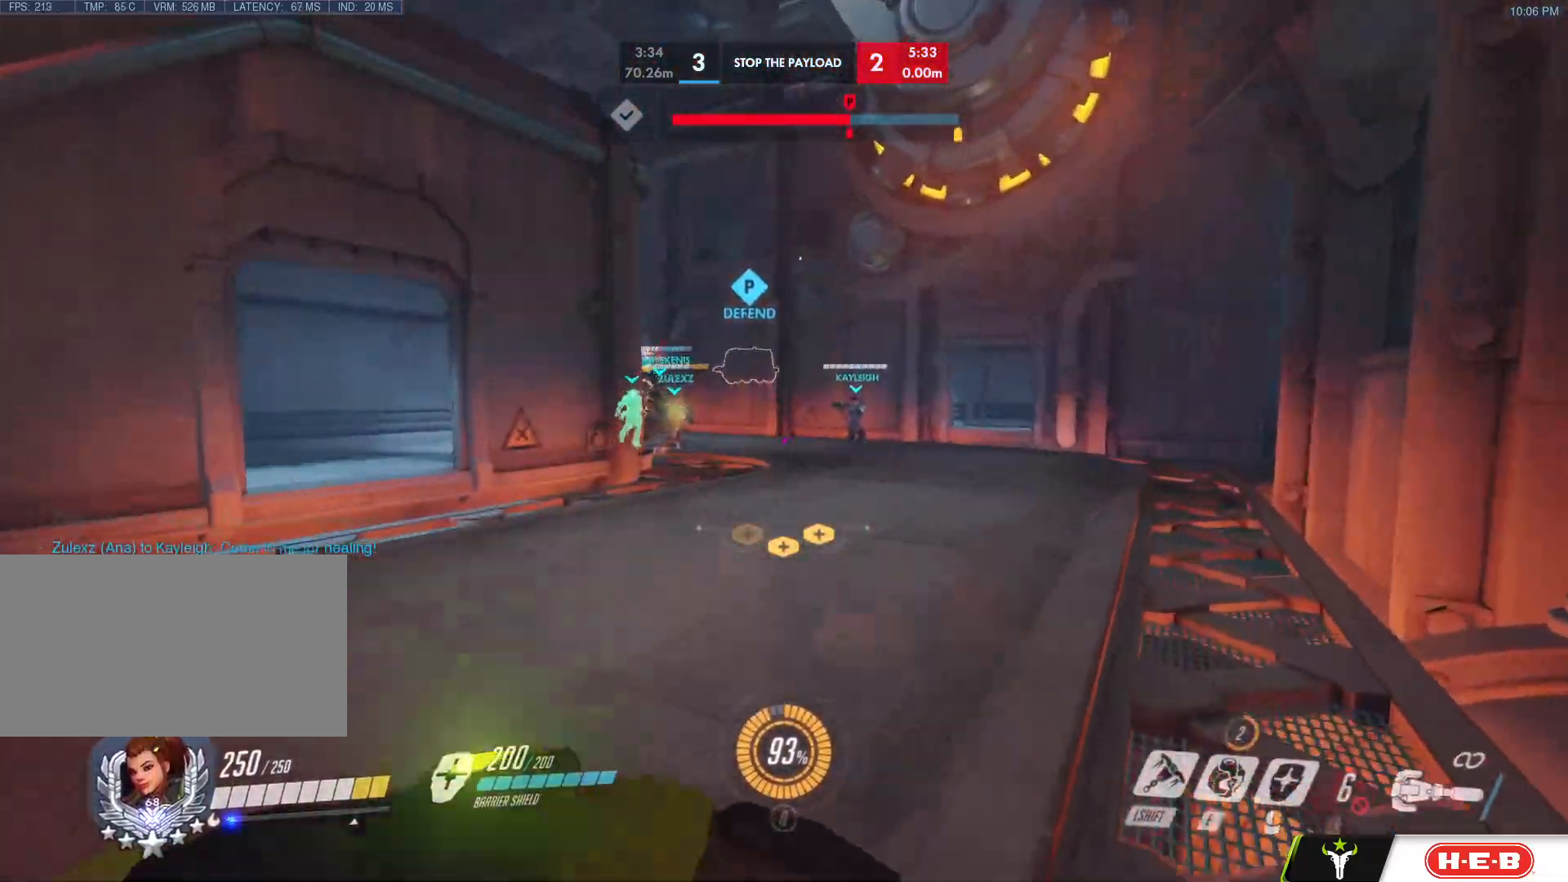
{"keys": ["w"], "mouse": ["left"], "events": [[100, "mouse_left", "up"], [133, "d", "up"], [383, "mouse_left", "down"]]}
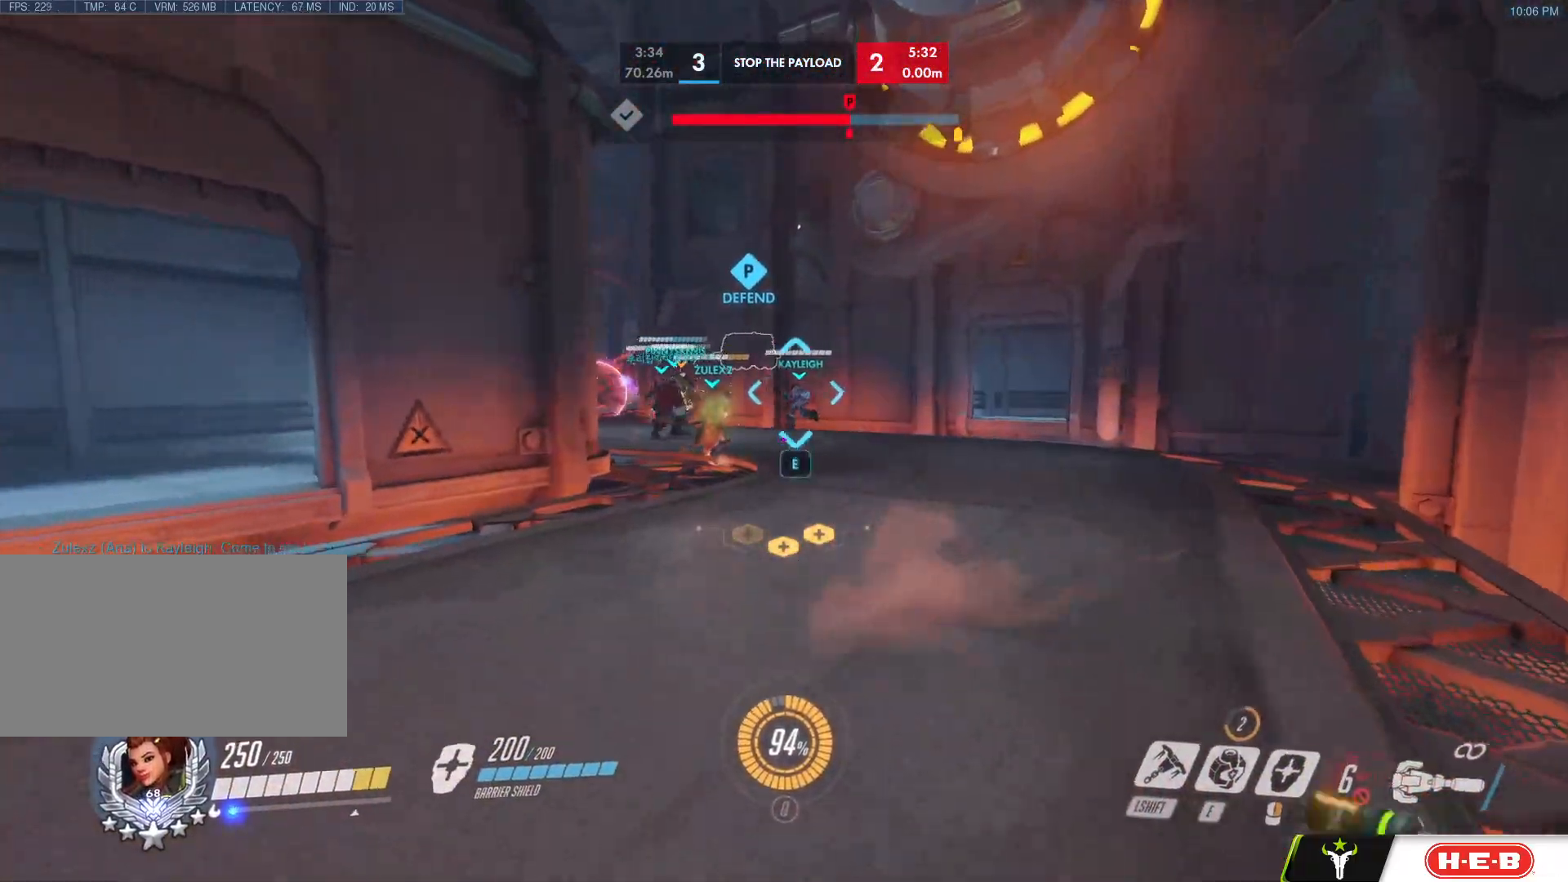
{"keys": ["w"], "mouse": [], "events": [[17, "space", "down"], [67, "a", "down"], [150, "space", "up"], [350, "a", "up"], [433, "mouse_left", "up"]]}
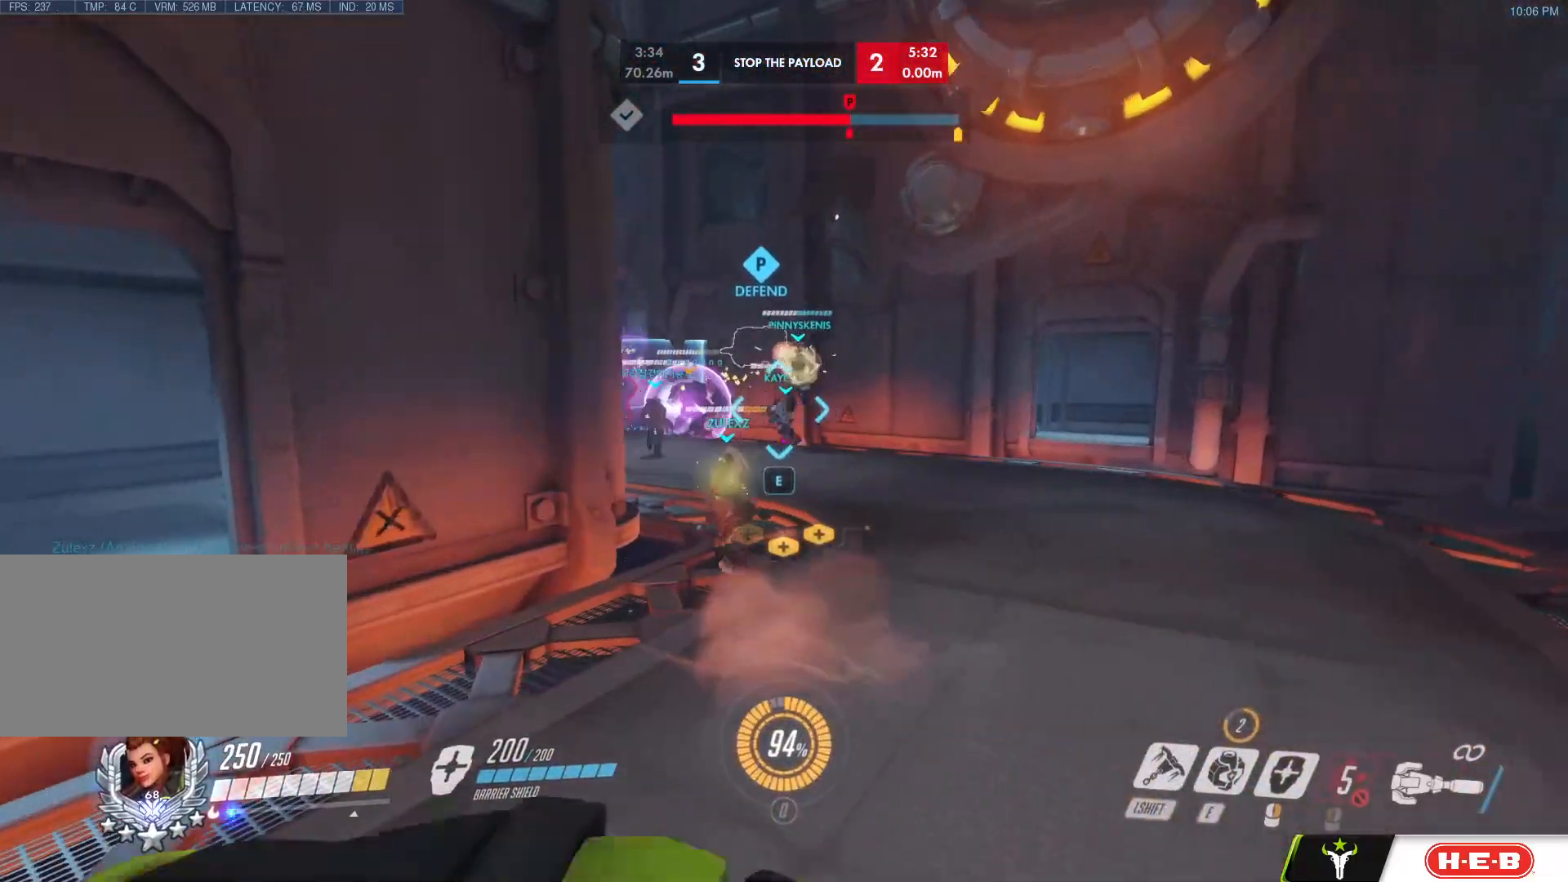
{"keys": ["a", "w"], "mouse": ["left"], "events": [[217, "a", "down"], [217, "mouse_left", "down"]]}